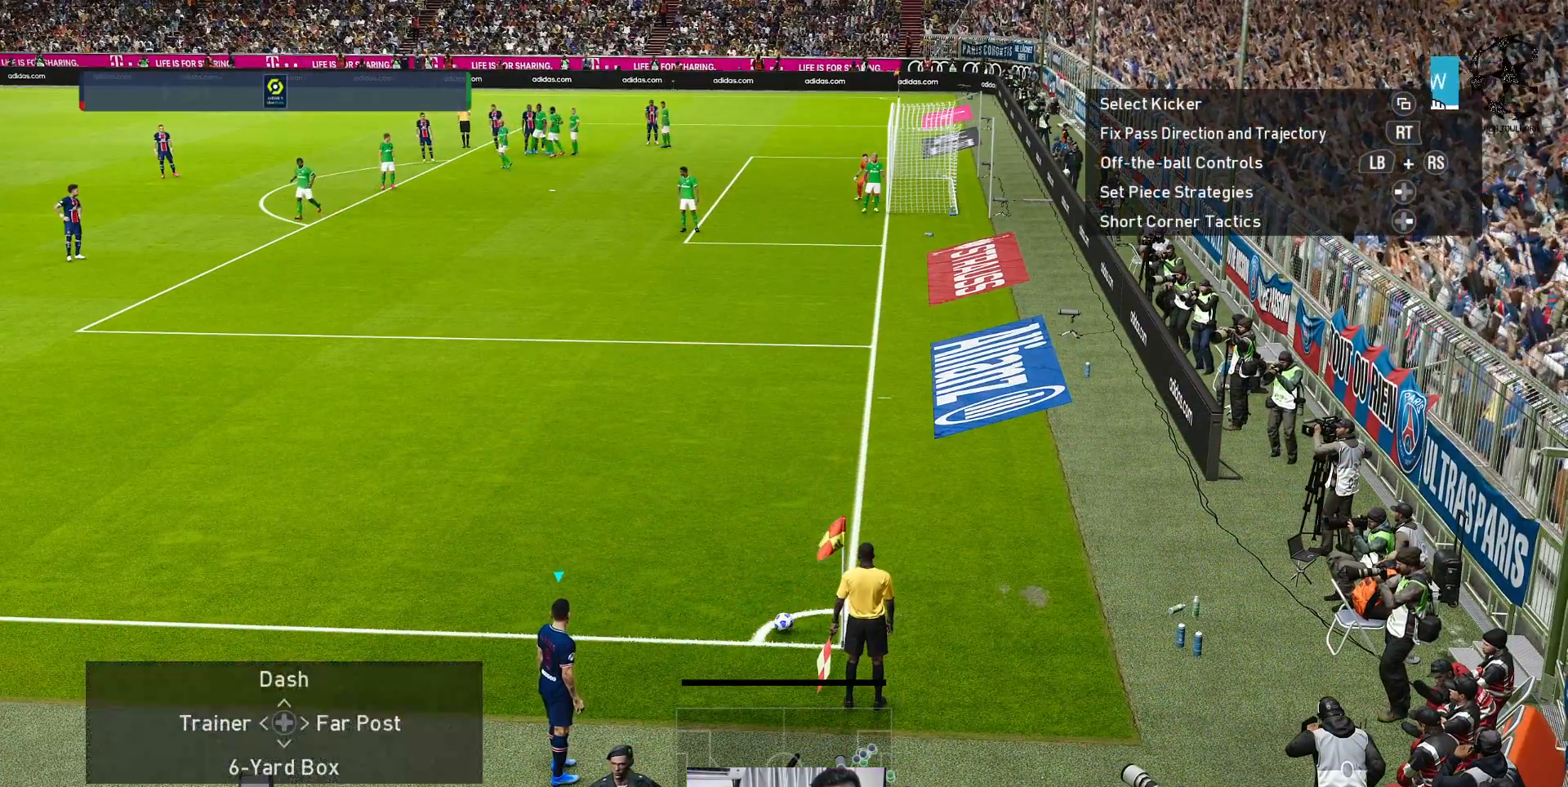
Gameplay with a controller (Xbox layout); each line is a JSON object with the inputs held at the frame after it. "events" lists button and stick changes between this image and that frame as [ms after this image, input, new state], when the widget could be followed in between. Not read: right_stick.
{"buttons": [], "left_stick": "center", "events": [[17, "DPAD_RIGHT", "up"]]}
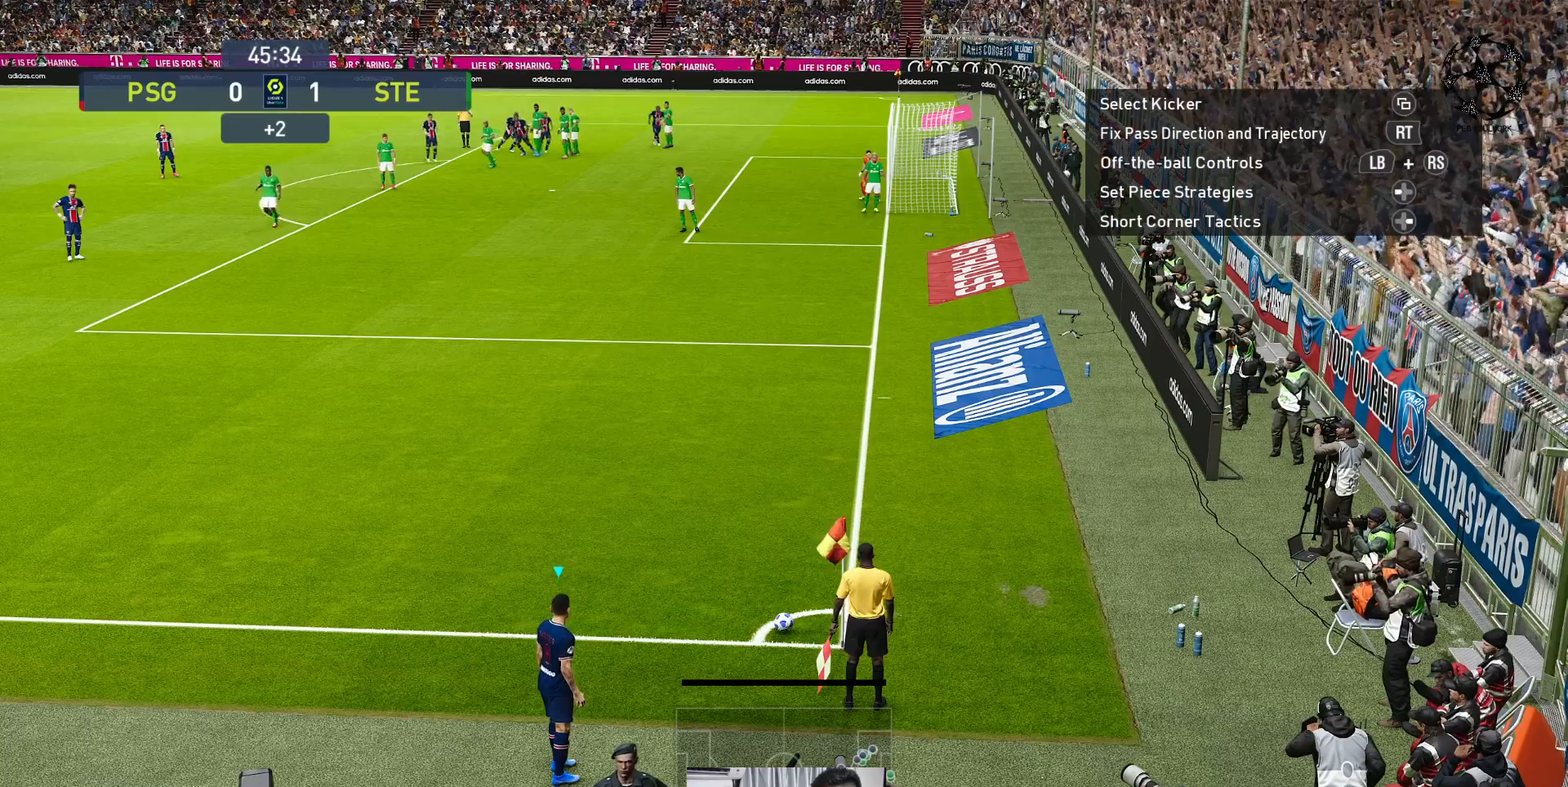
{"buttons": [], "left_stick": "center", "events": []}
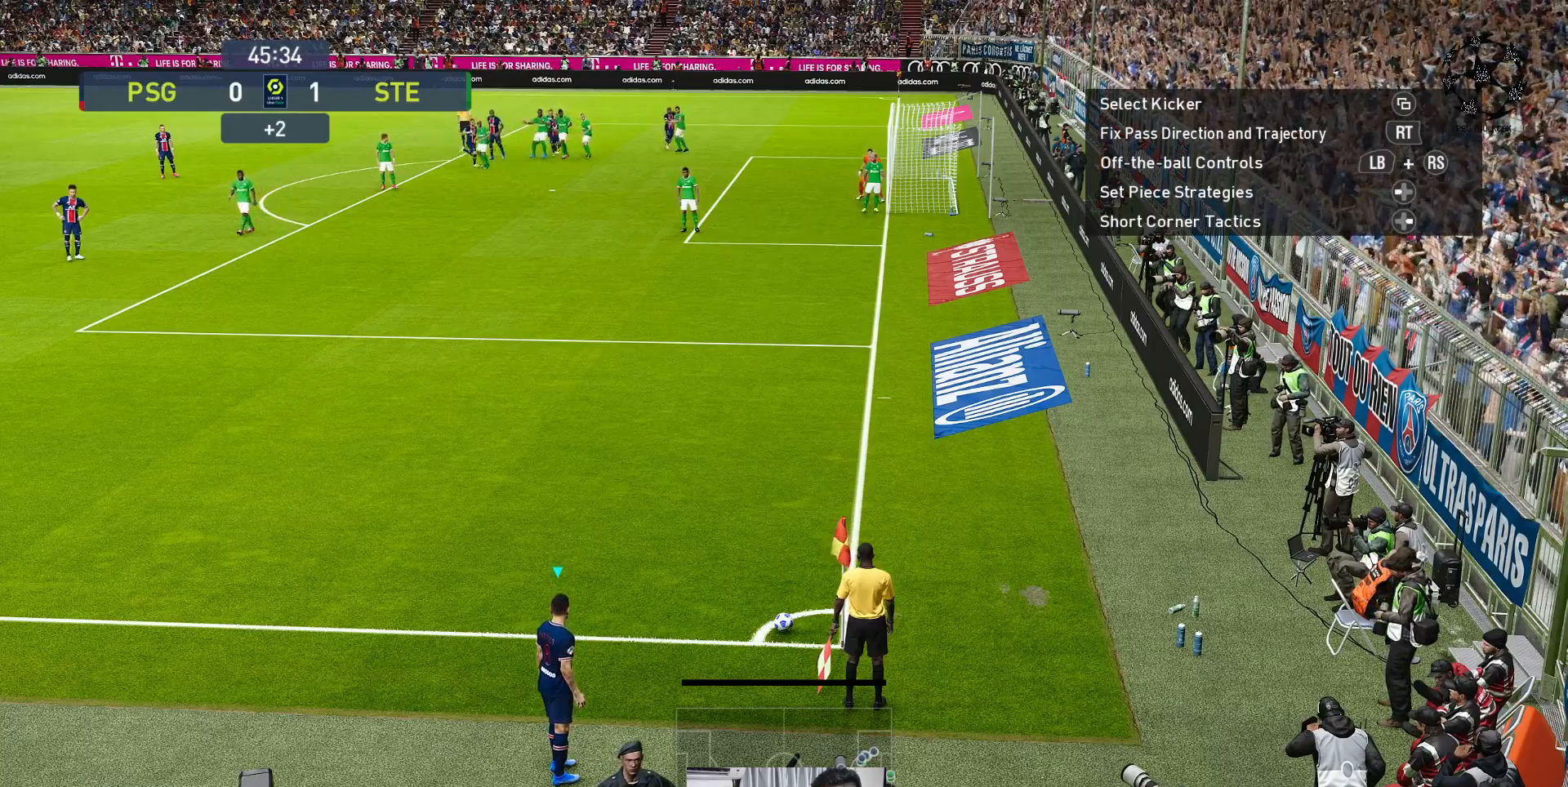
{"buttons": [], "left_stick": "center", "events": []}
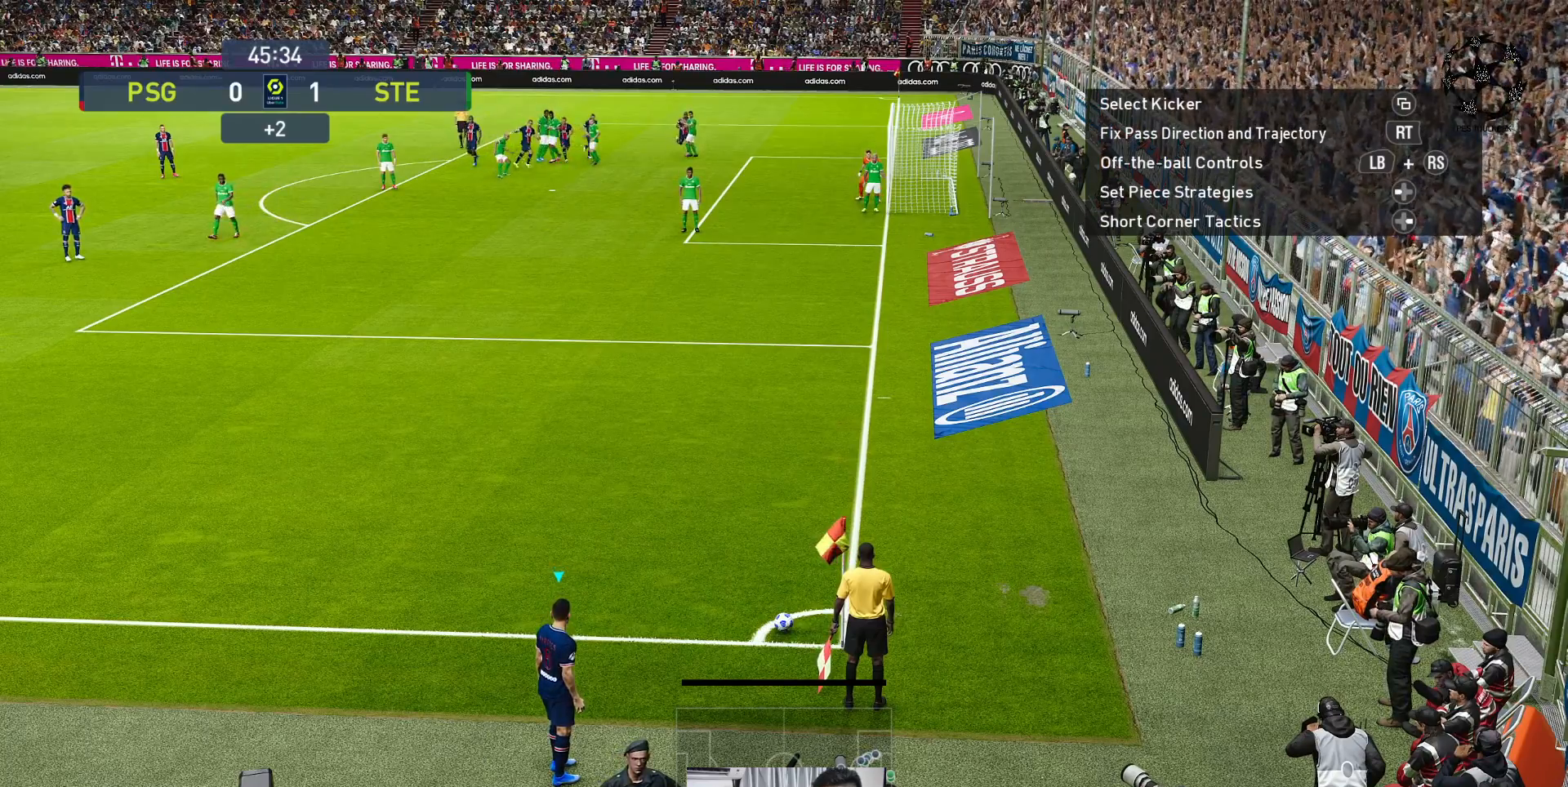
{"buttons": [], "left_stick": "center", "events": []}
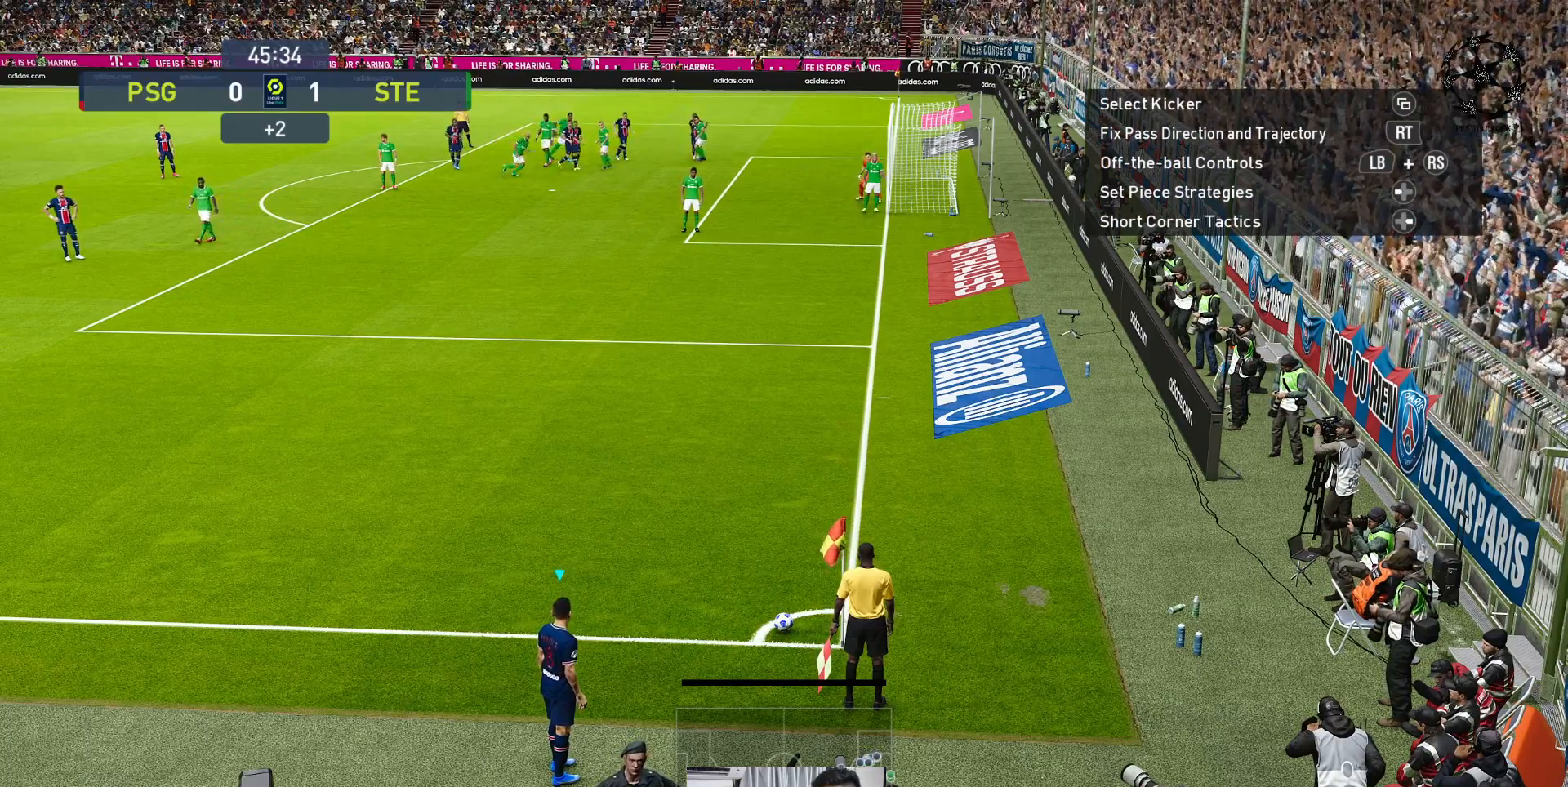
{"buttons": ["DPAD_LEFT"], "left_stick": "center", "events": [[200, "DPAD_RIGHT", "down"], [350, "DPAD_RIGHT", "up"], [500, "DPAD_LEFT", "down"]]}
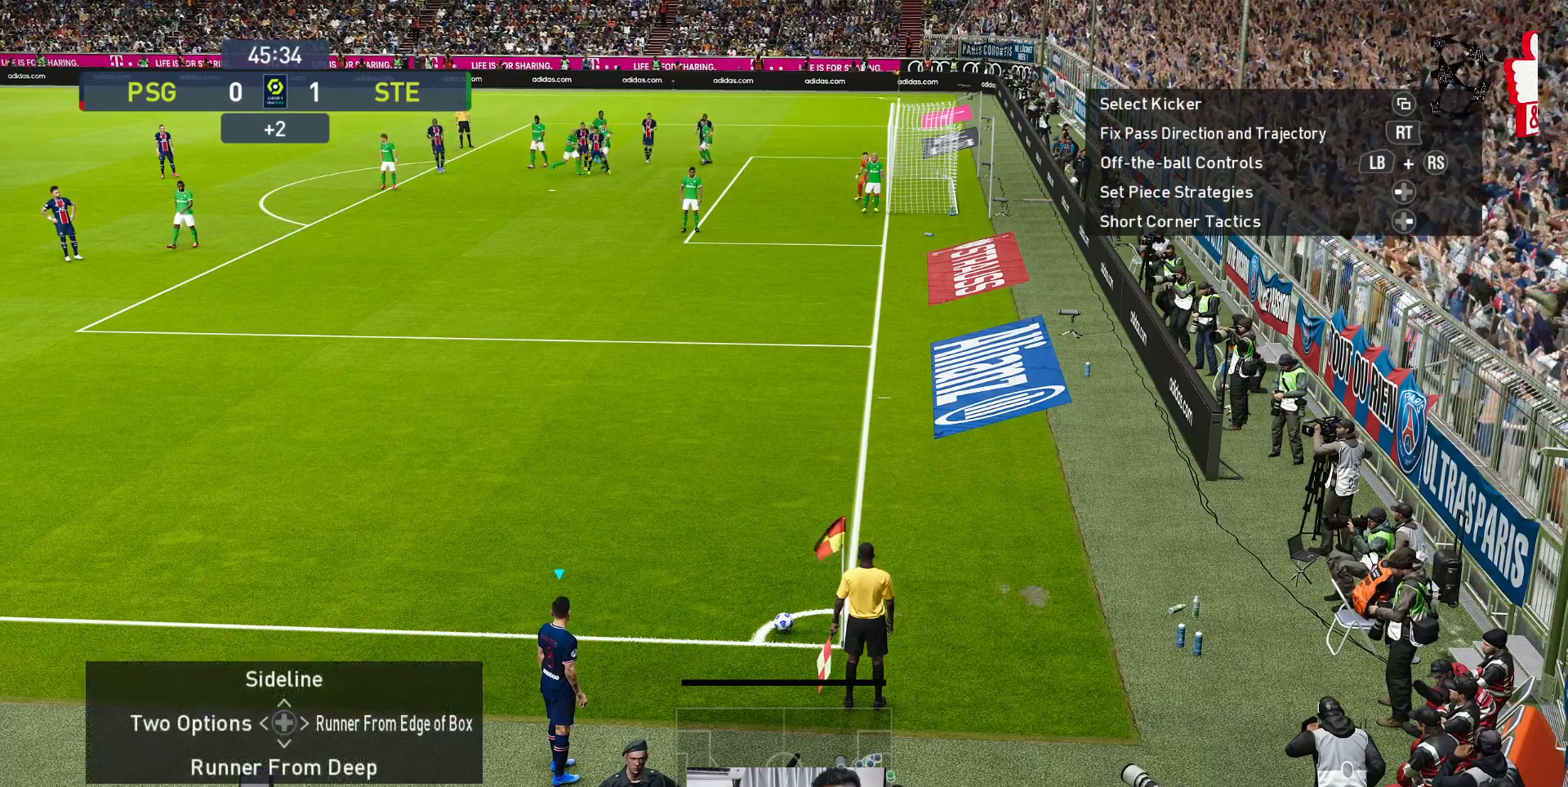
{"buttons": [], "left_stick": "center", "events": [[150, "DPAD_LEFT", "up"]]}
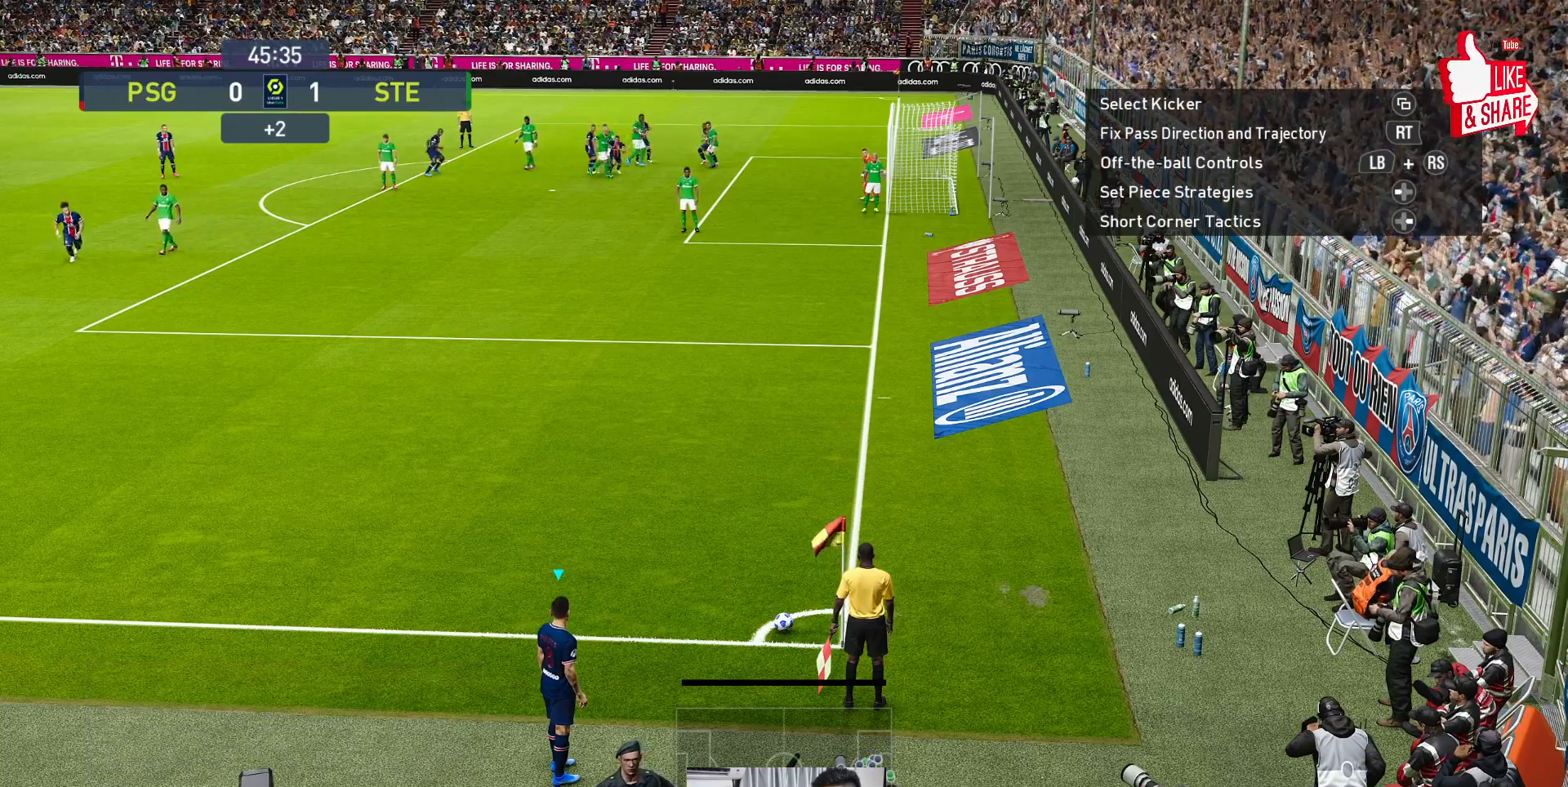
{"buttons": [], "left_stick": "center", "events": []}
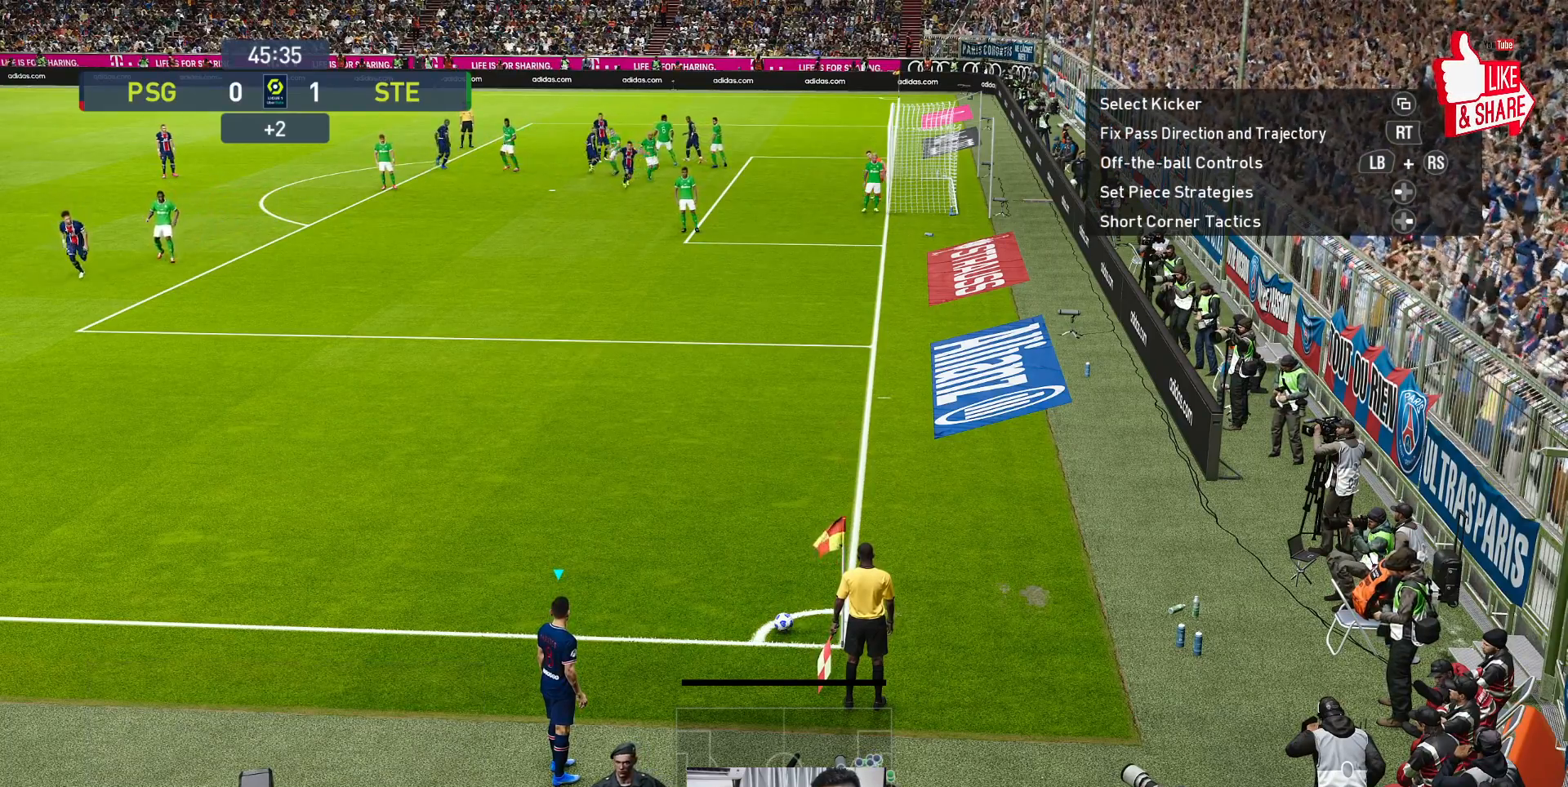
{"buttons": [], "left_stick": "center", "events": []}
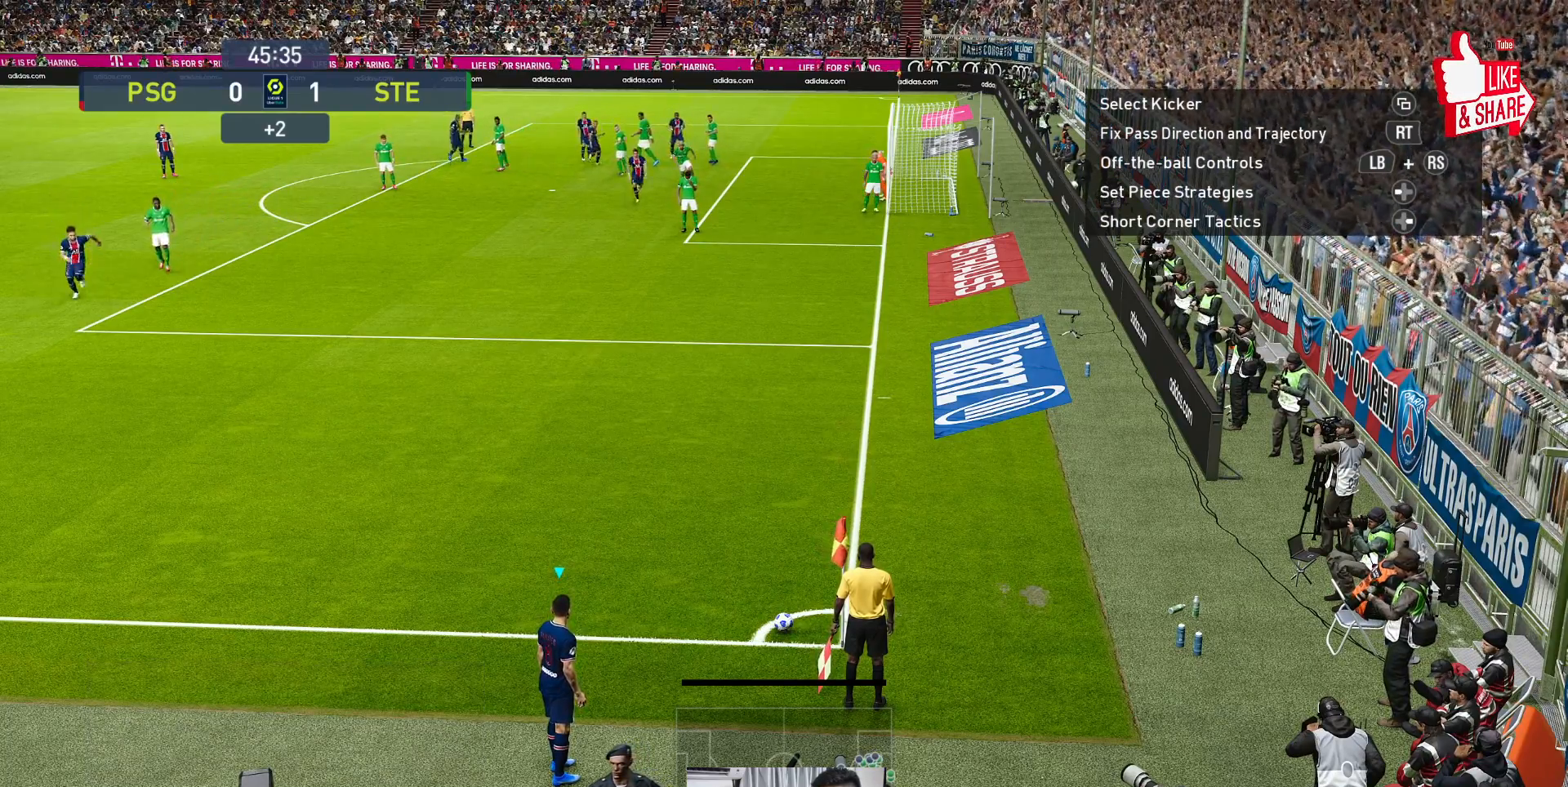
{"buttons": [], "left_stick": "center", "events": []}
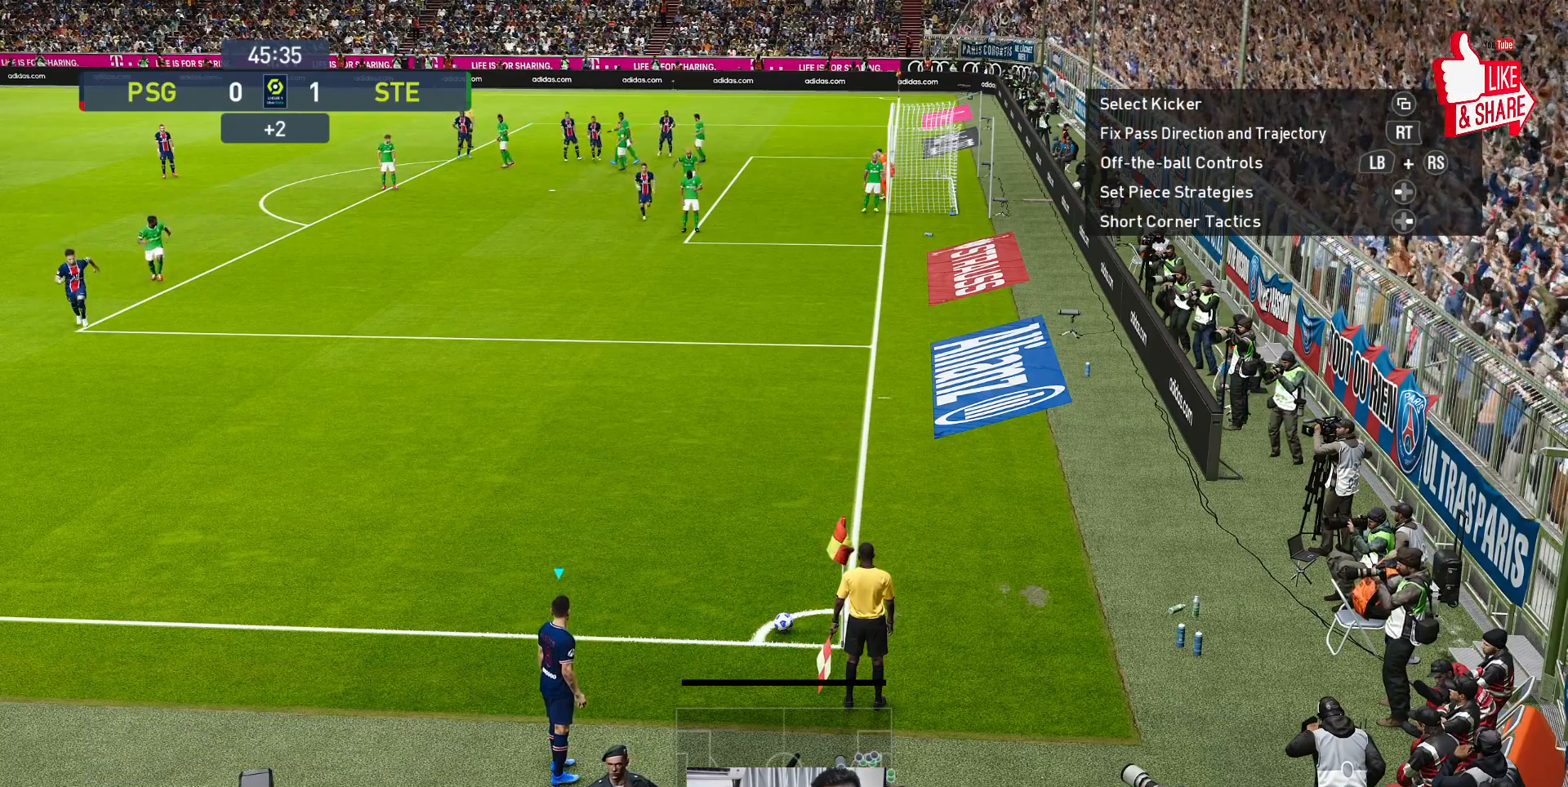
{"buttons": ["A"], "left_stick": "center", "events": [[433, "A", "down"]]}
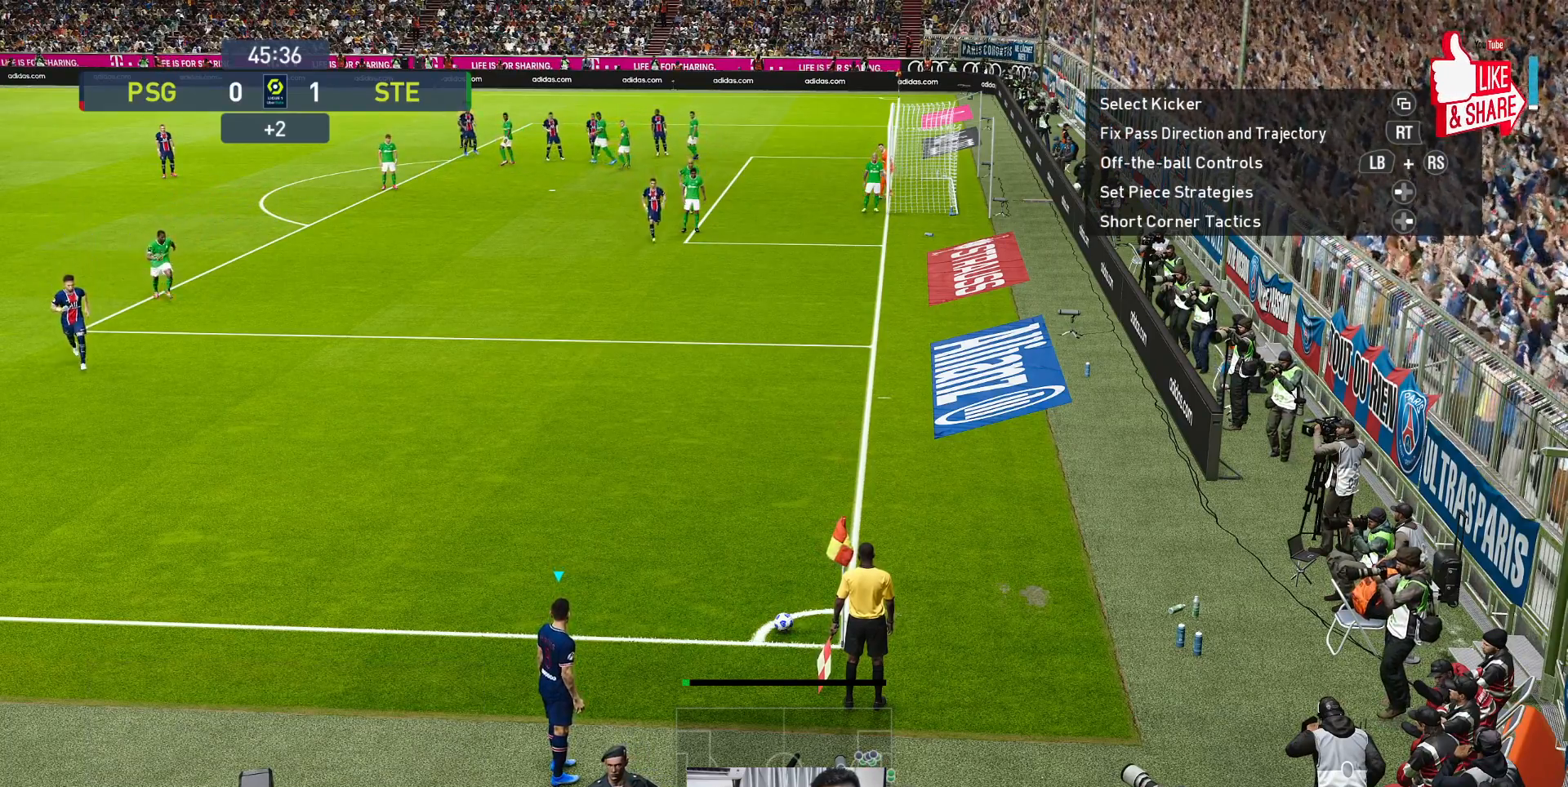
{"buttons": [], "left_stick": "center", "events": [[50, "A", "up"]]}
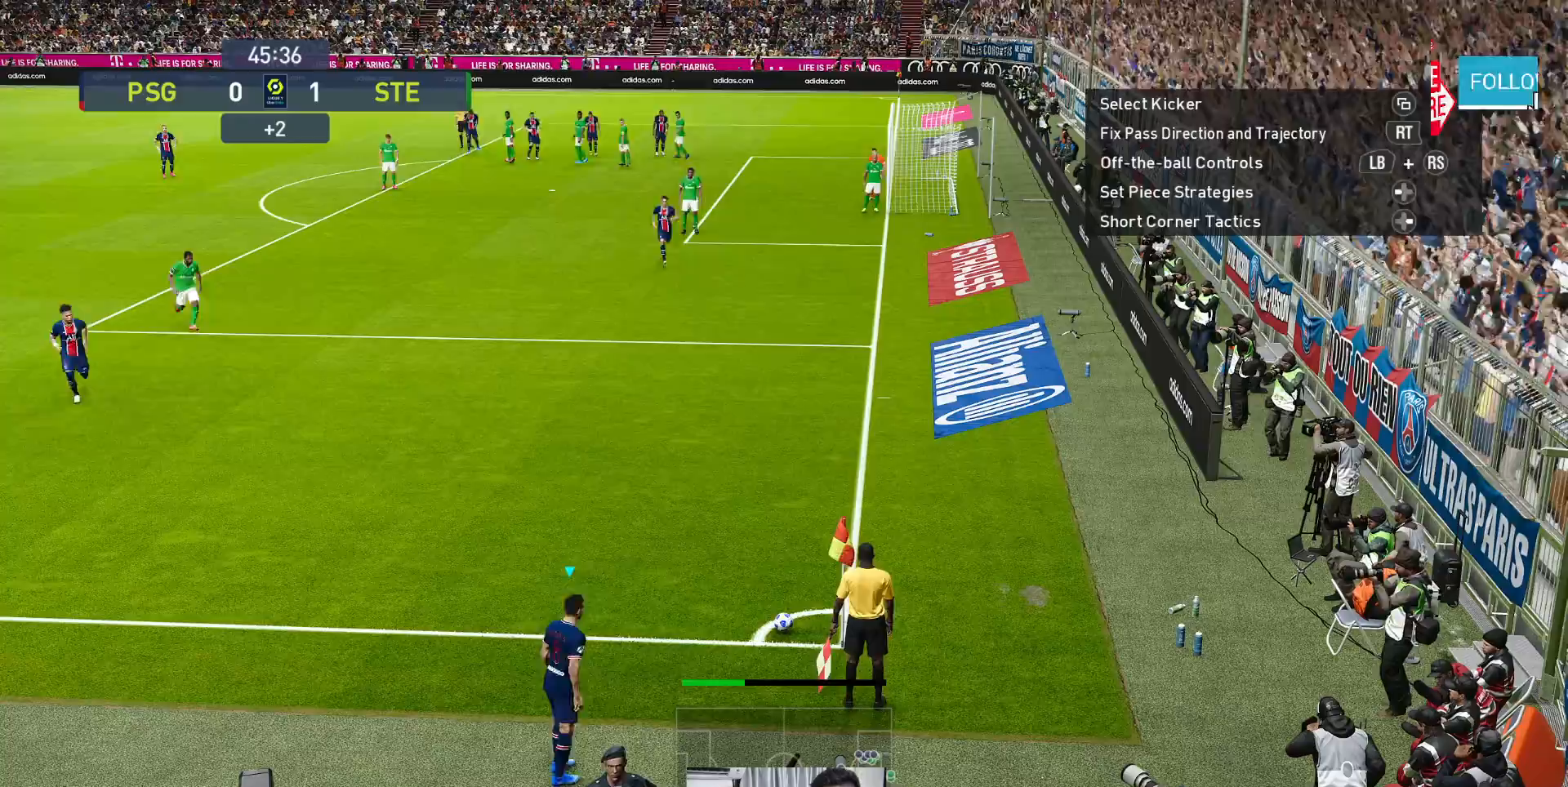
{"buttons": [], "left_stick": "center", "events": []}
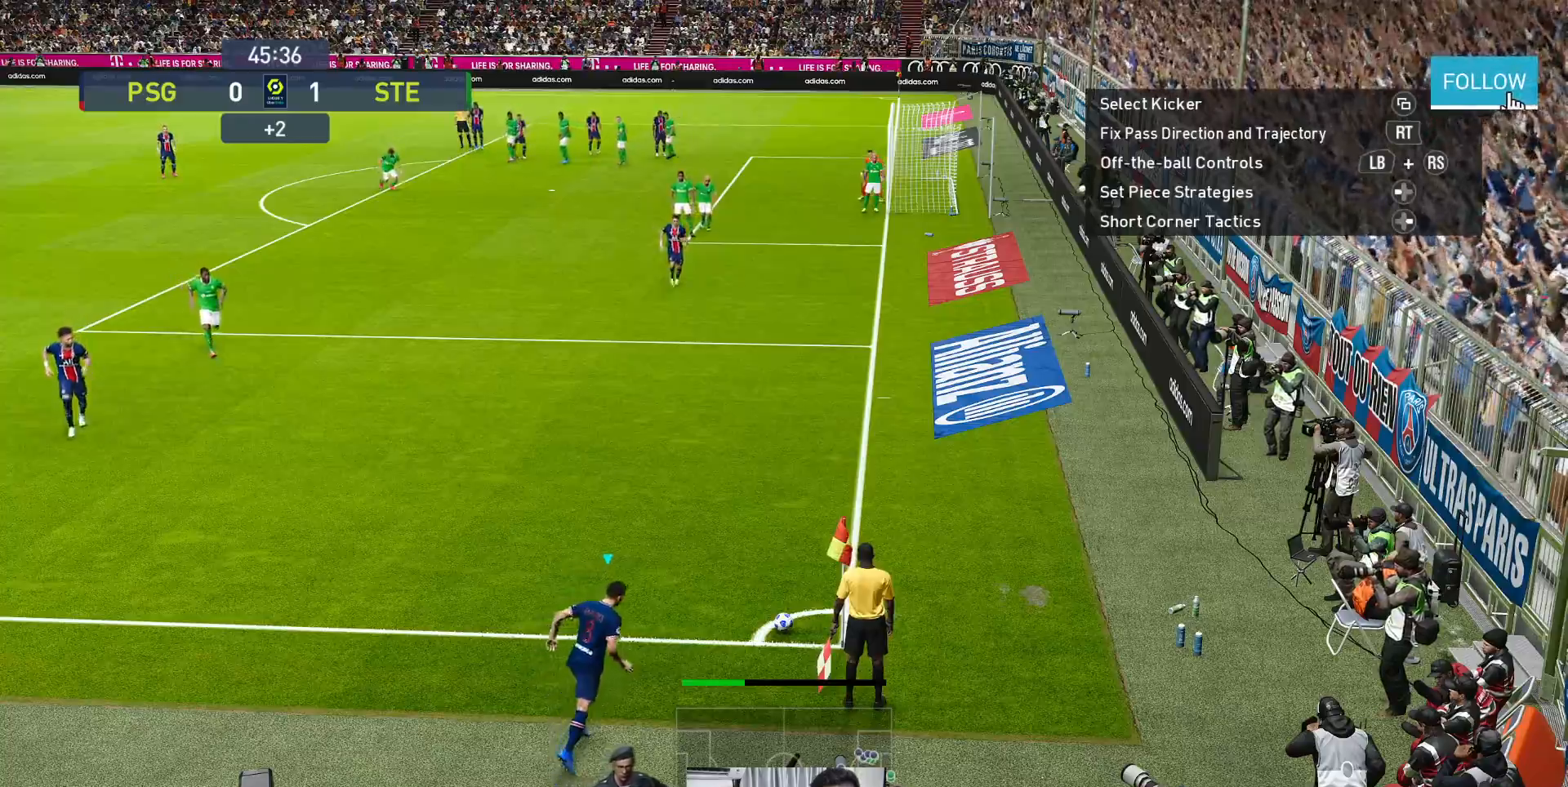
{"buttons": [], "left_stick": "center", "events": []}
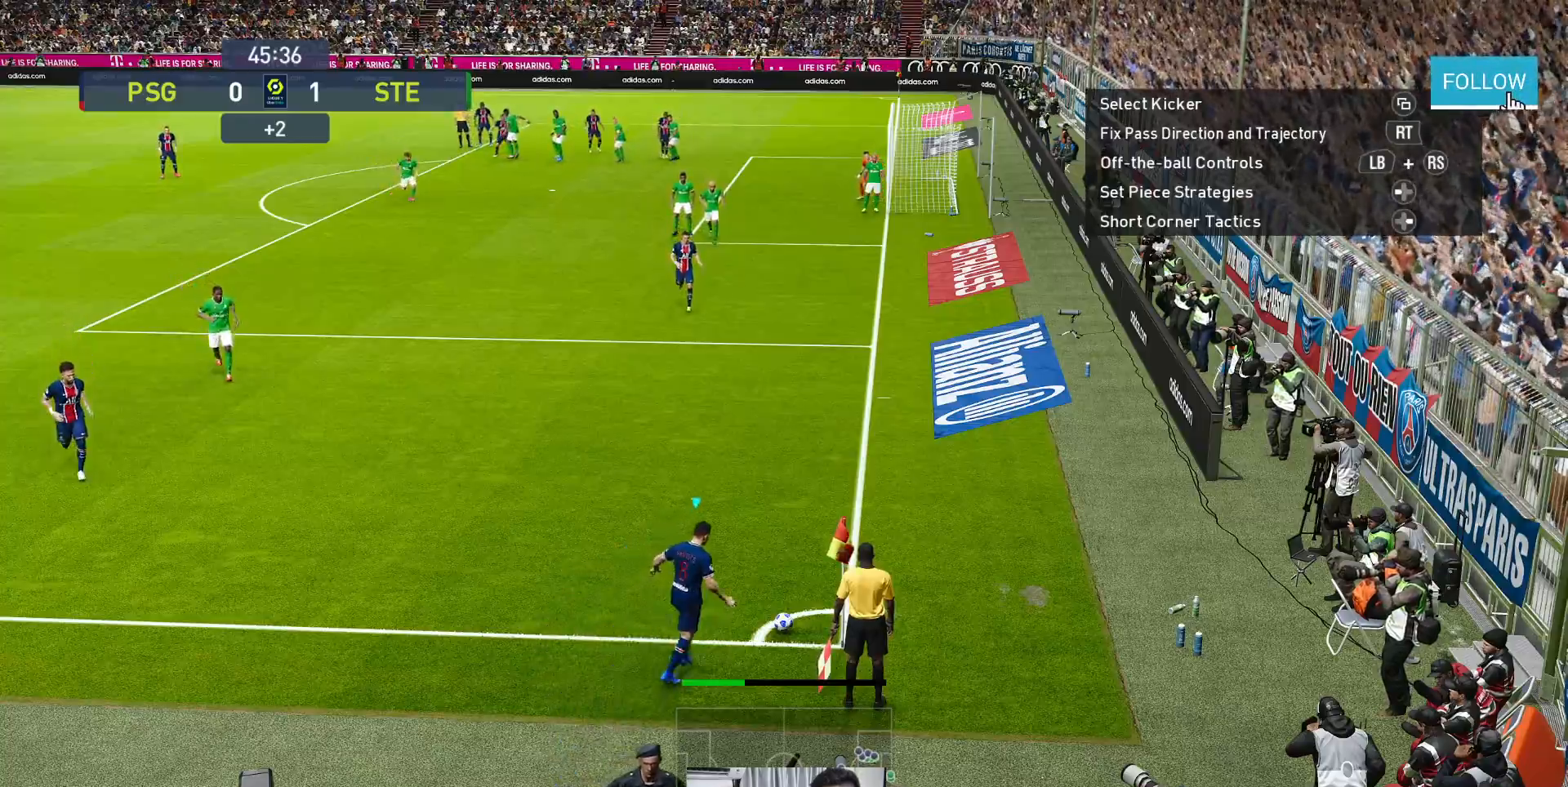
{"buttons": [], "left_stick": "center", "events": []}
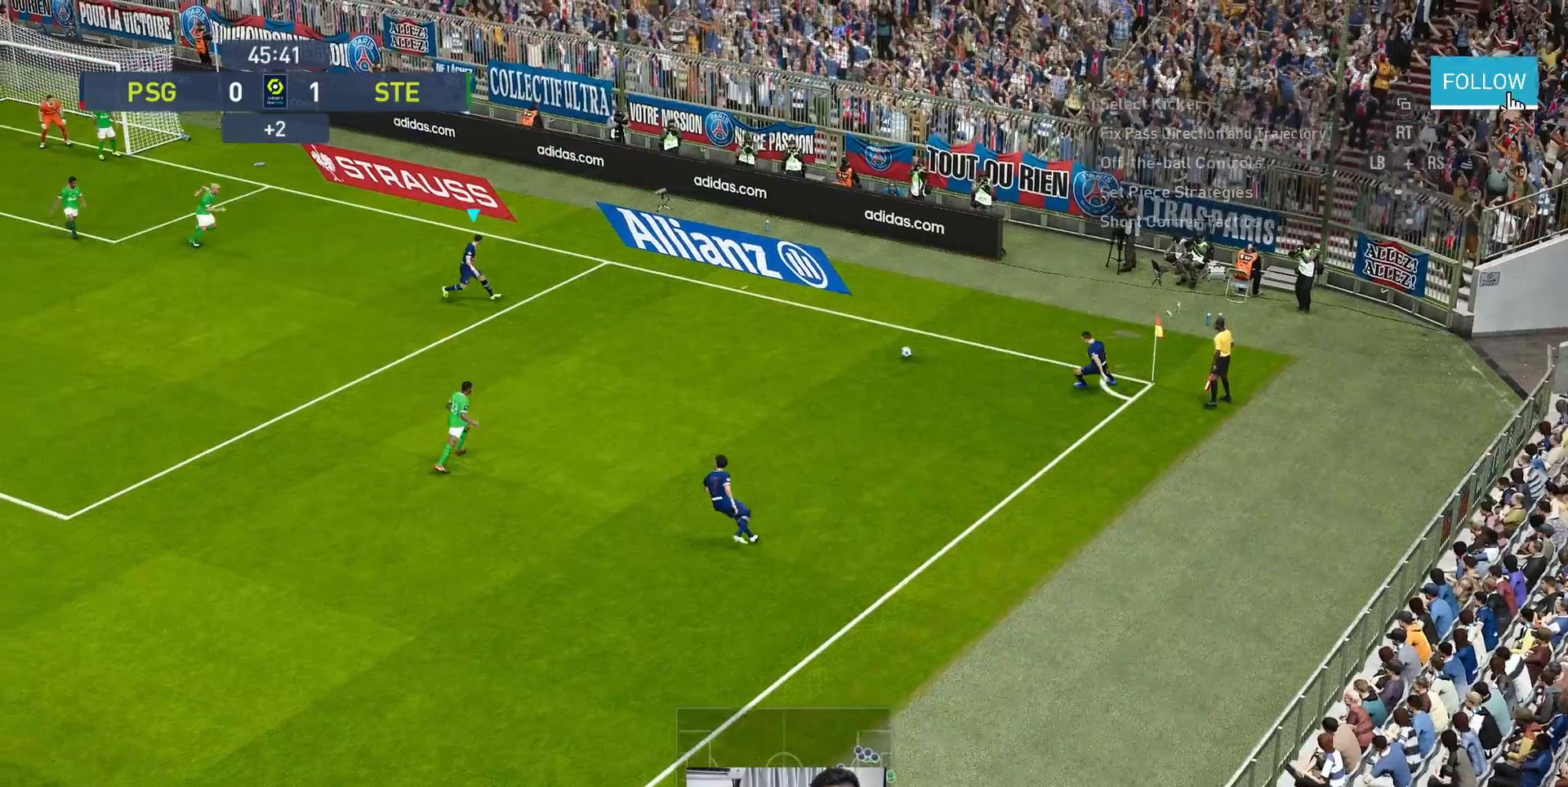
{"buttons": [], "left_stick": "down-left", "events": [[283, "left_stick", "down"], [367, "left_stick", "down-left"]]}
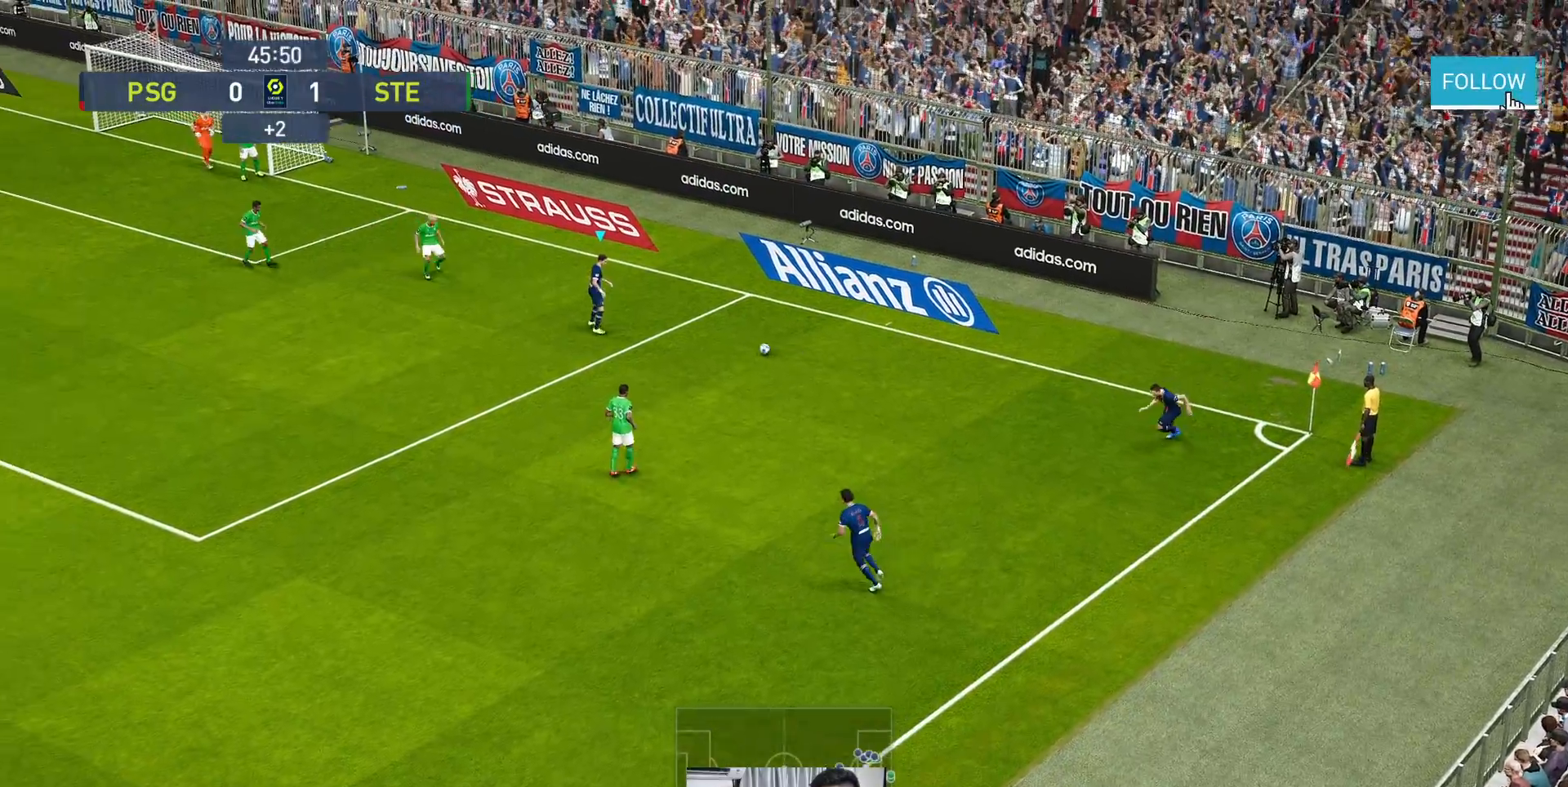
{"buttons": [], "left_stick": "down-left", "events": []}
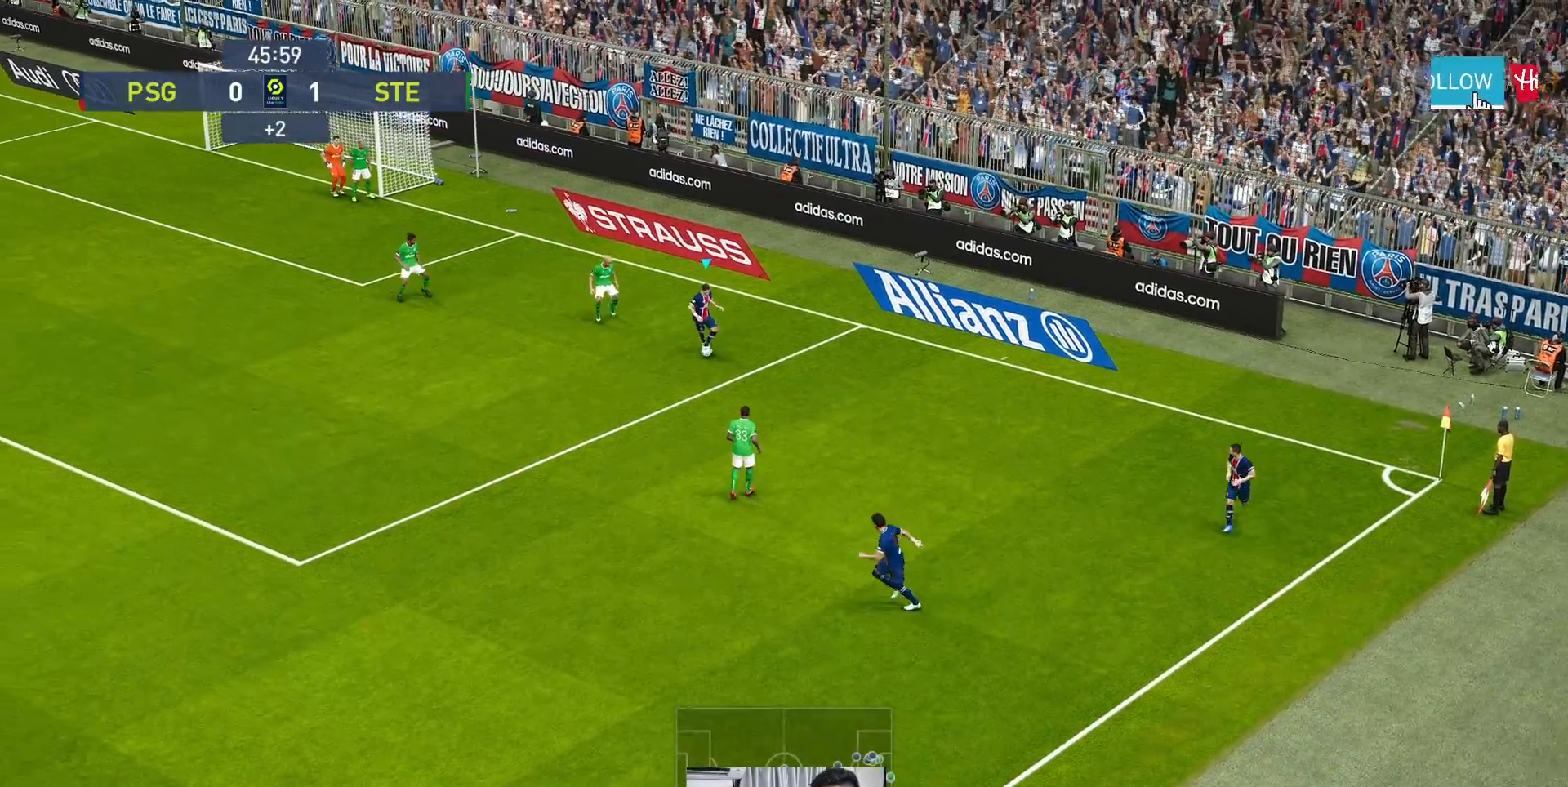
{"buttons": ["R1"], "left_stick": "down-left", "events": [[217, "R1", "down"]]}
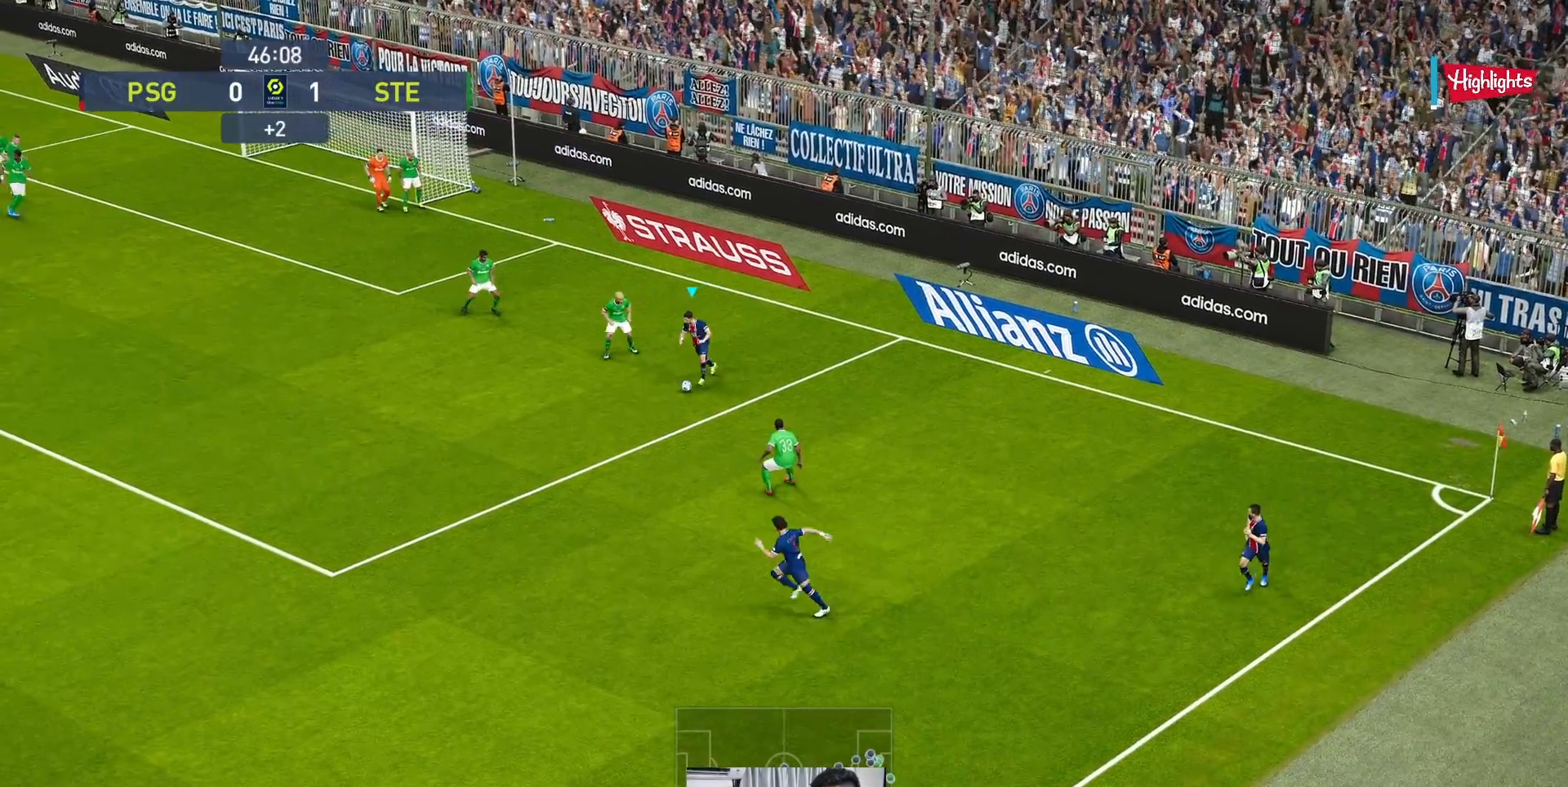
{"buttons": ["R1"], "left_stick": "down-left", "events": []}
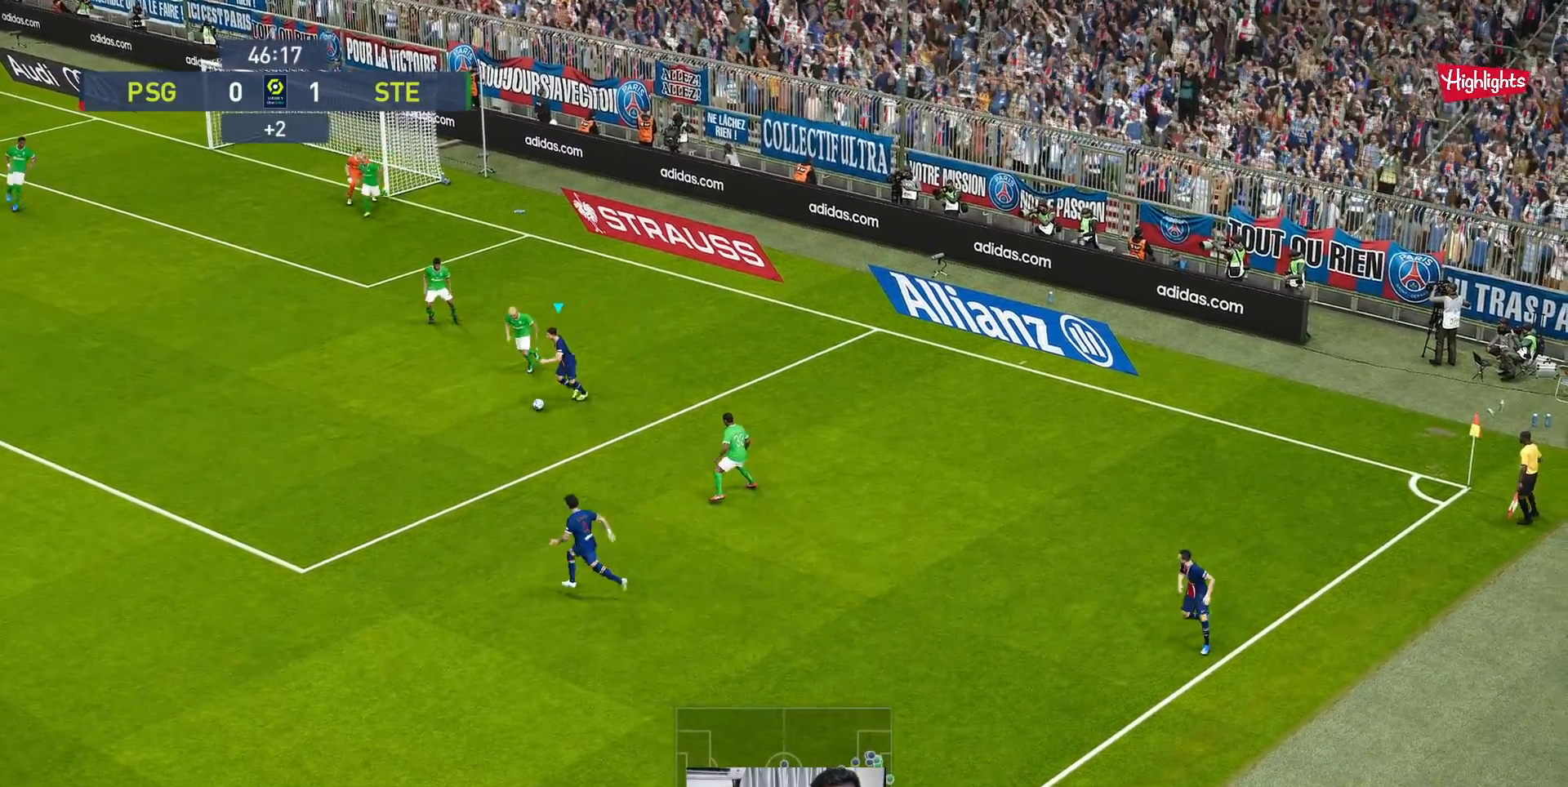
{"buttons": ["R1"], "left_stick": "left", "events": [[150, "left_stick", "left"]]}
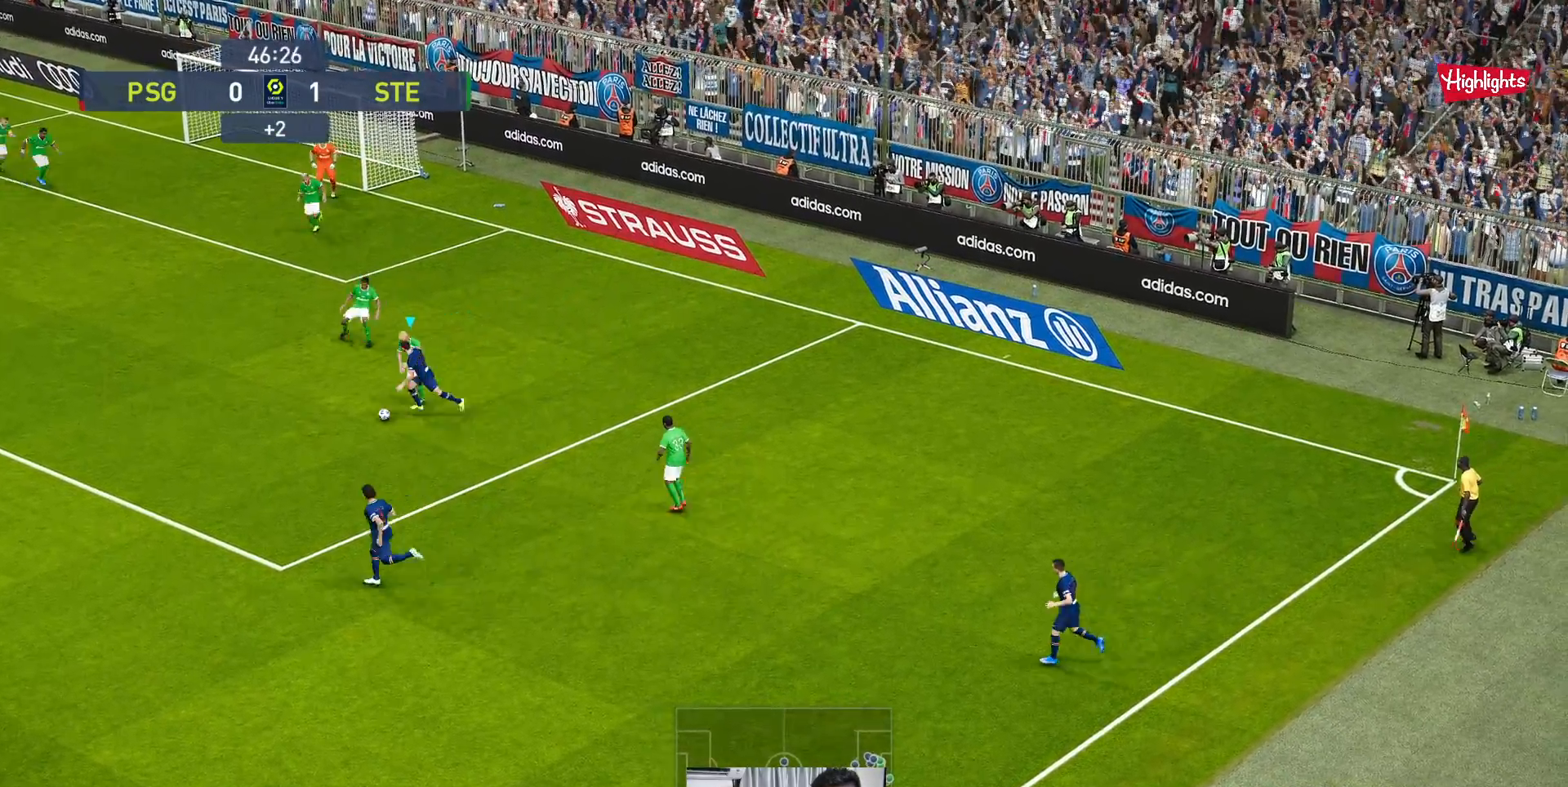
{"buttons": ["R1", "L3"], "left_stick": "up-left", "events": [[200, "L3", "down"], [250, "left_stick", "up-left"]]}
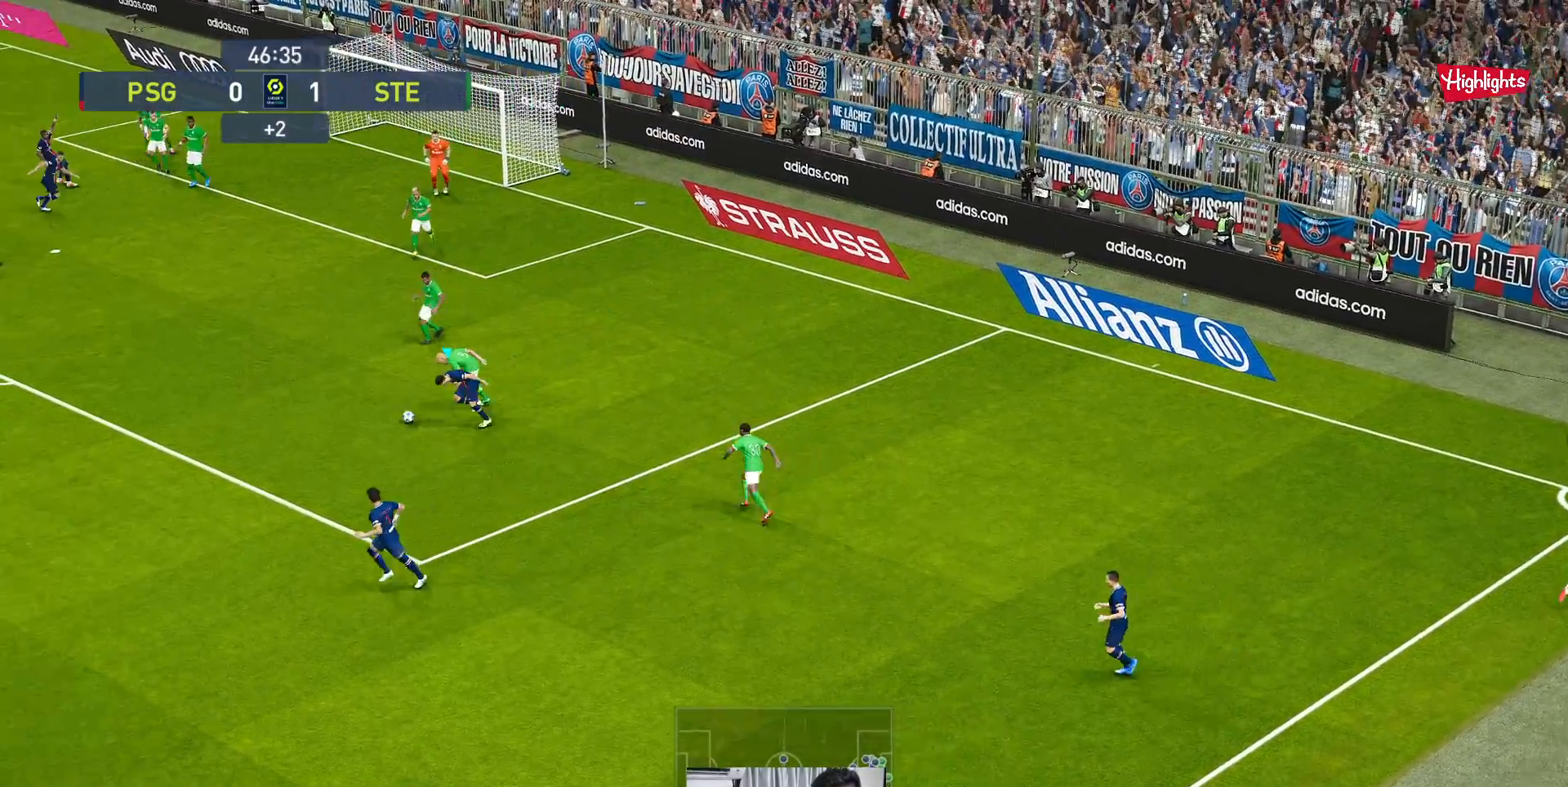
{"buttons": ["R1", "L3"], "left_stick": "up-left", "events": []}
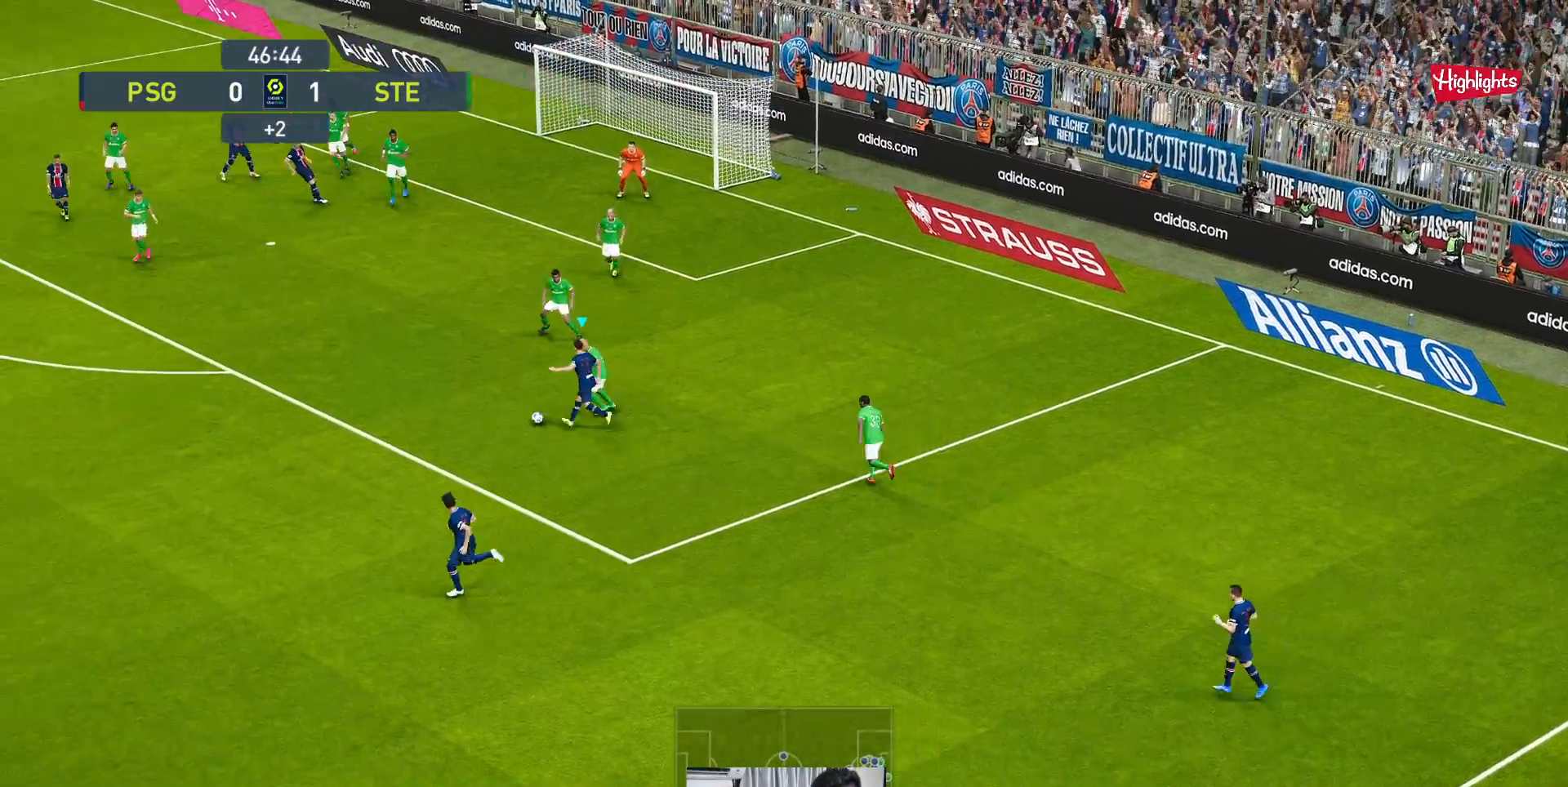
{"buttons": ["R1", "L3"], "left_stick": "up-left", "events": []}
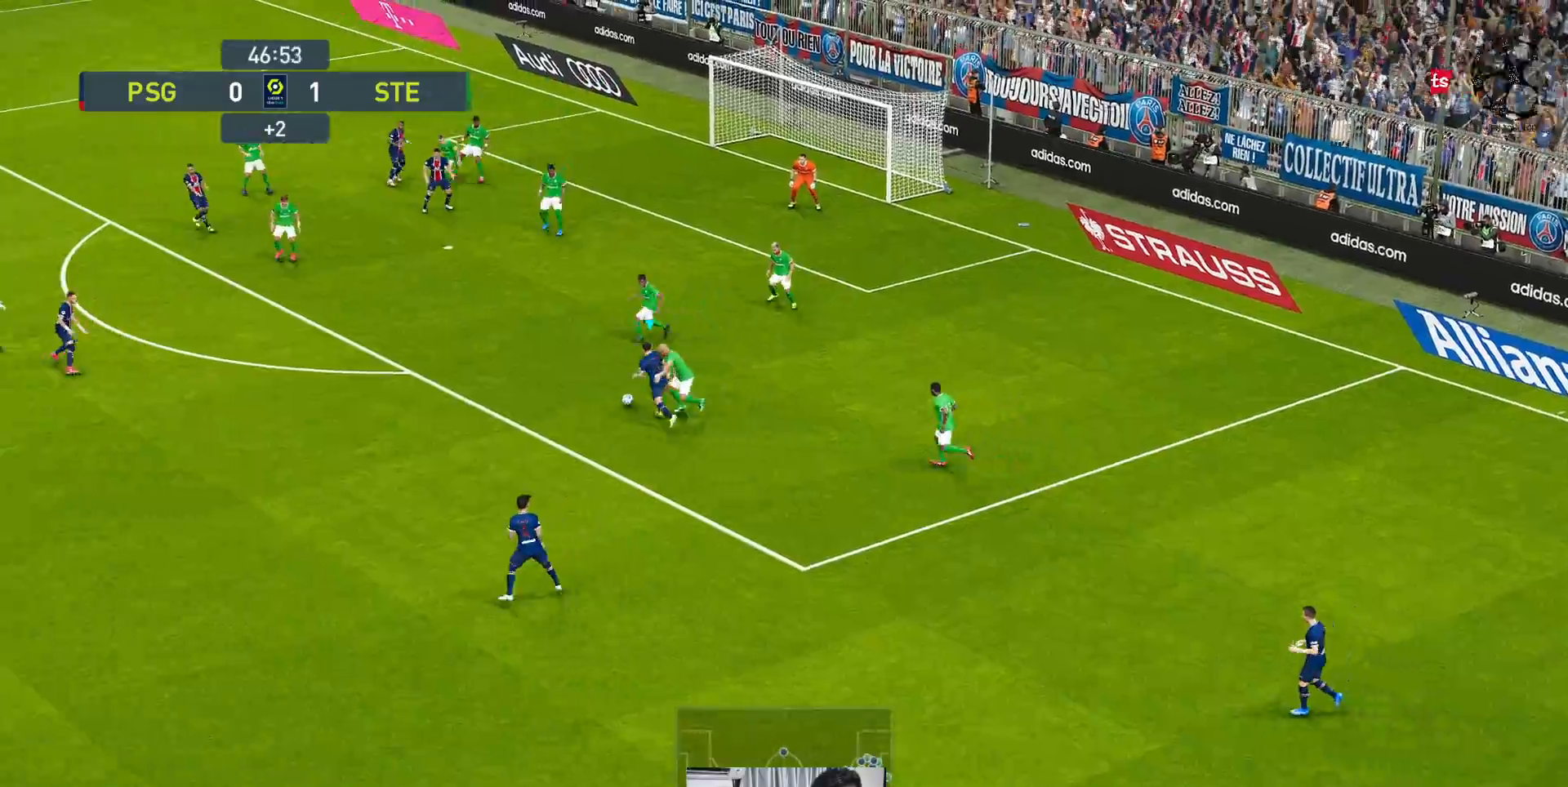
{"buttons": ["R1", "L3"], "left_stick": "up-left", "events": []}
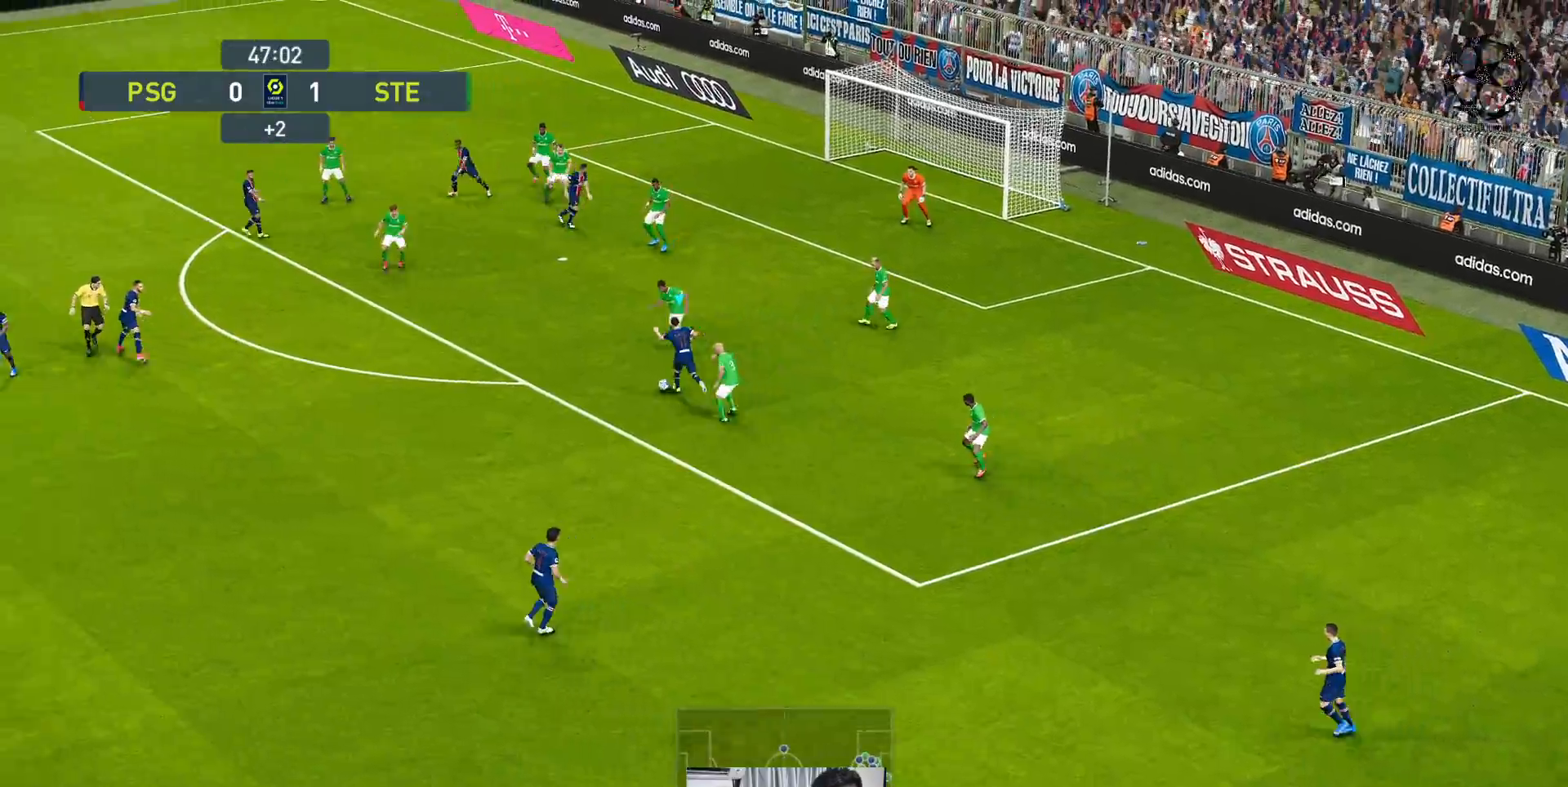
{"buttons": ["R1", "L3"], "left_stick": "up-left", "events": []}
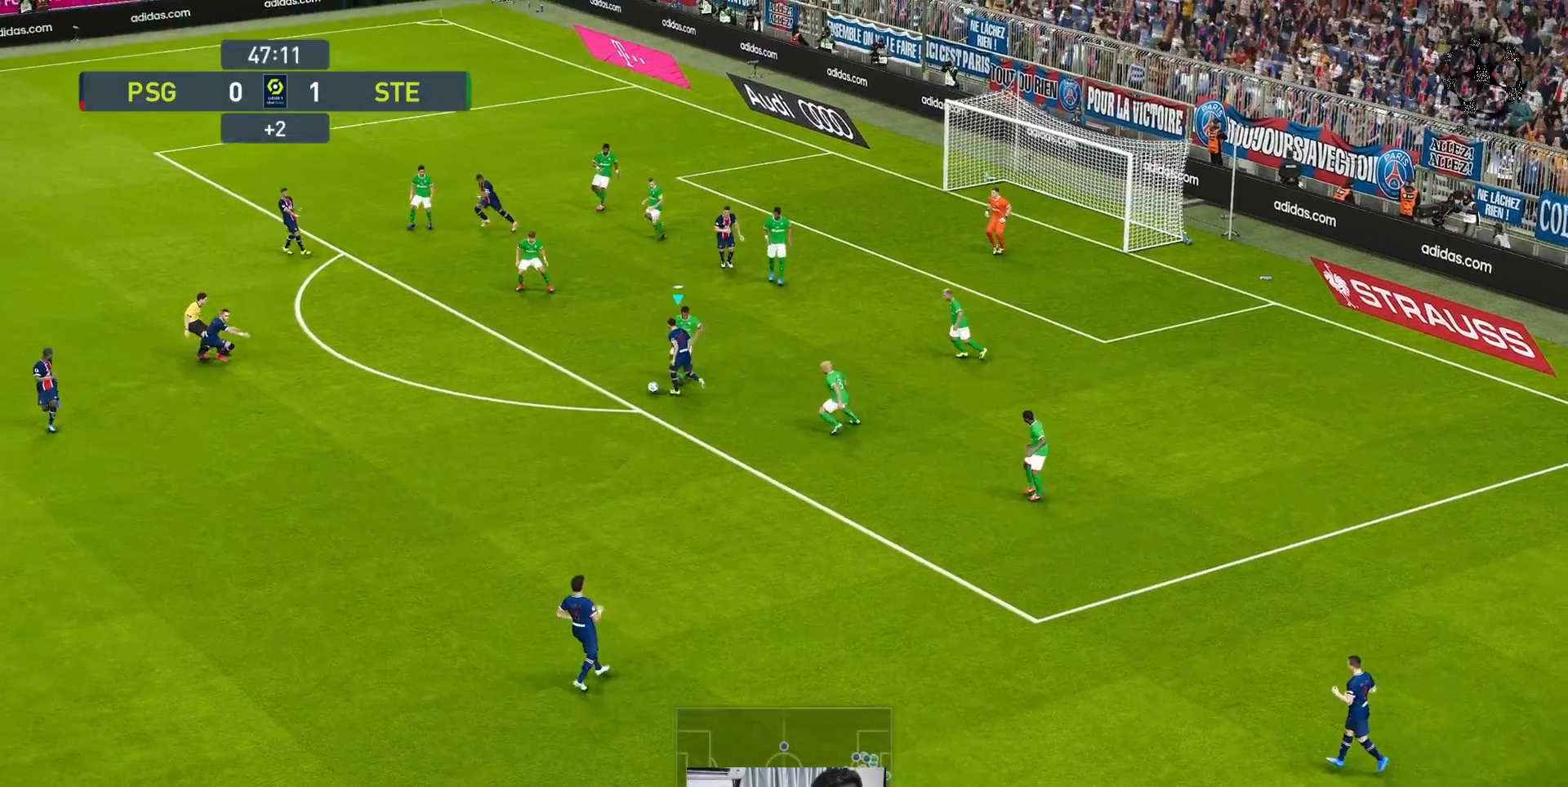
{"buttons": [], "left_stick": "up-right", "events": [[50, "left_stick", "left"], [67, "R1", "up"], [250, "L3", "up"], [283, "left_stick", "up-left"], [383, "X", "down"], [483, "X", "up"], [500, "left_stick", "up-right"]]}
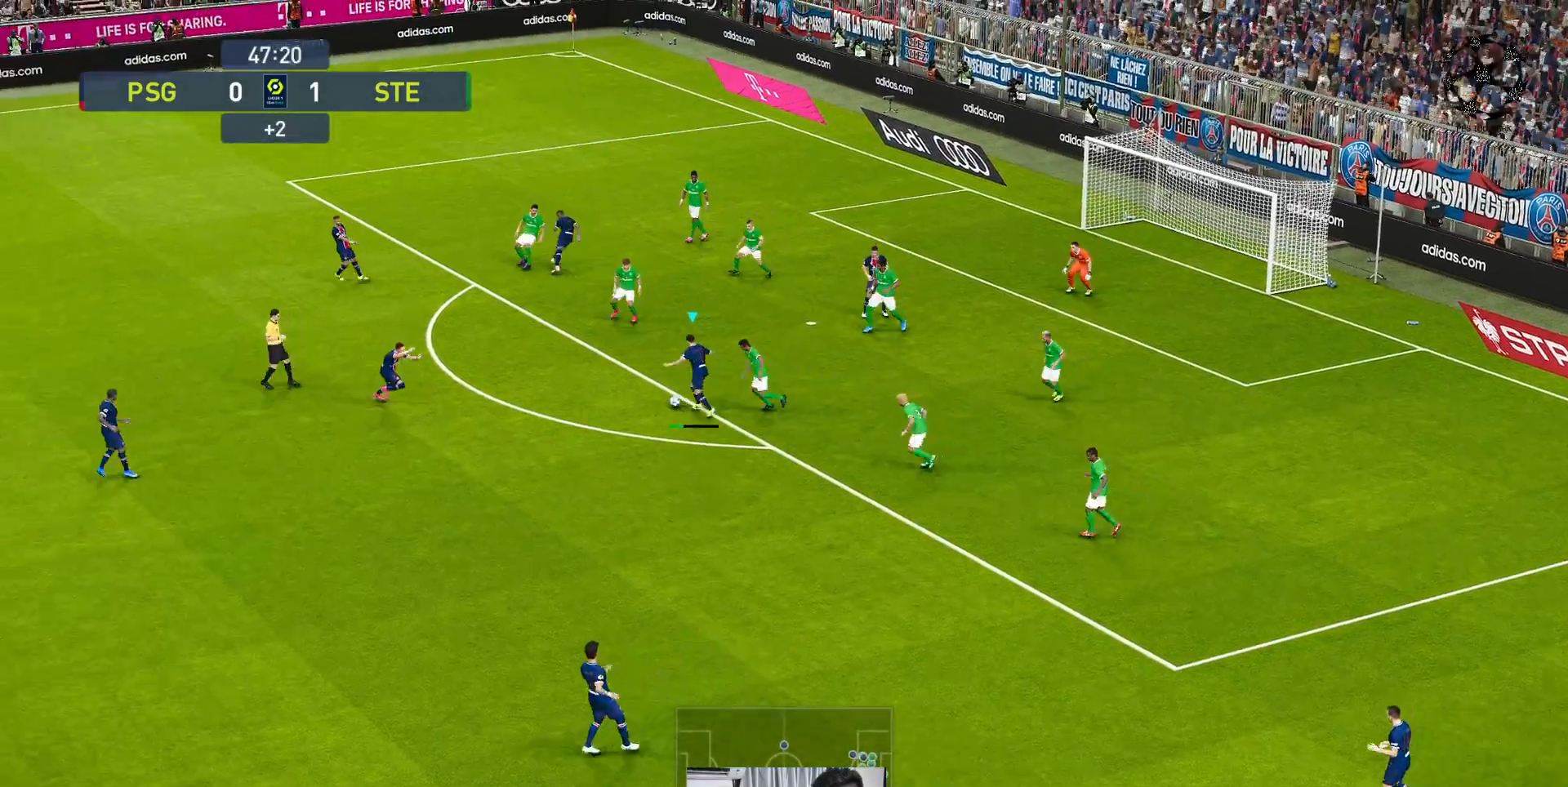
{"buttons": ["L3"], "left_stick": "right", "events": [[117, "L3", "down"], [483, "left_stick", "right"]]}
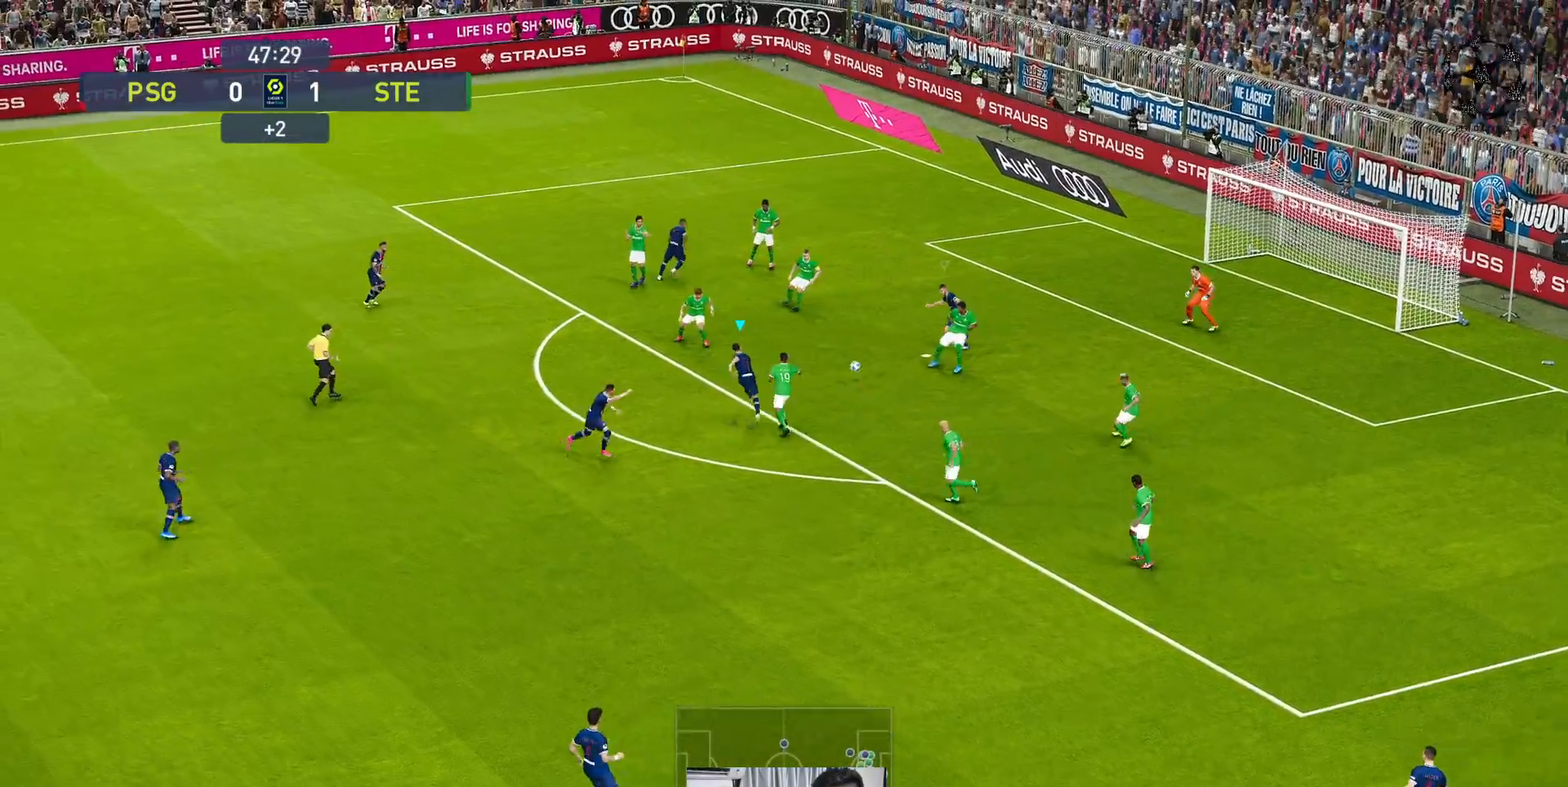
{"buttons": [], "left_stick": "down-right", "events": [[300, "left_stick", "down-right"], [467, "L3", "up"]]}
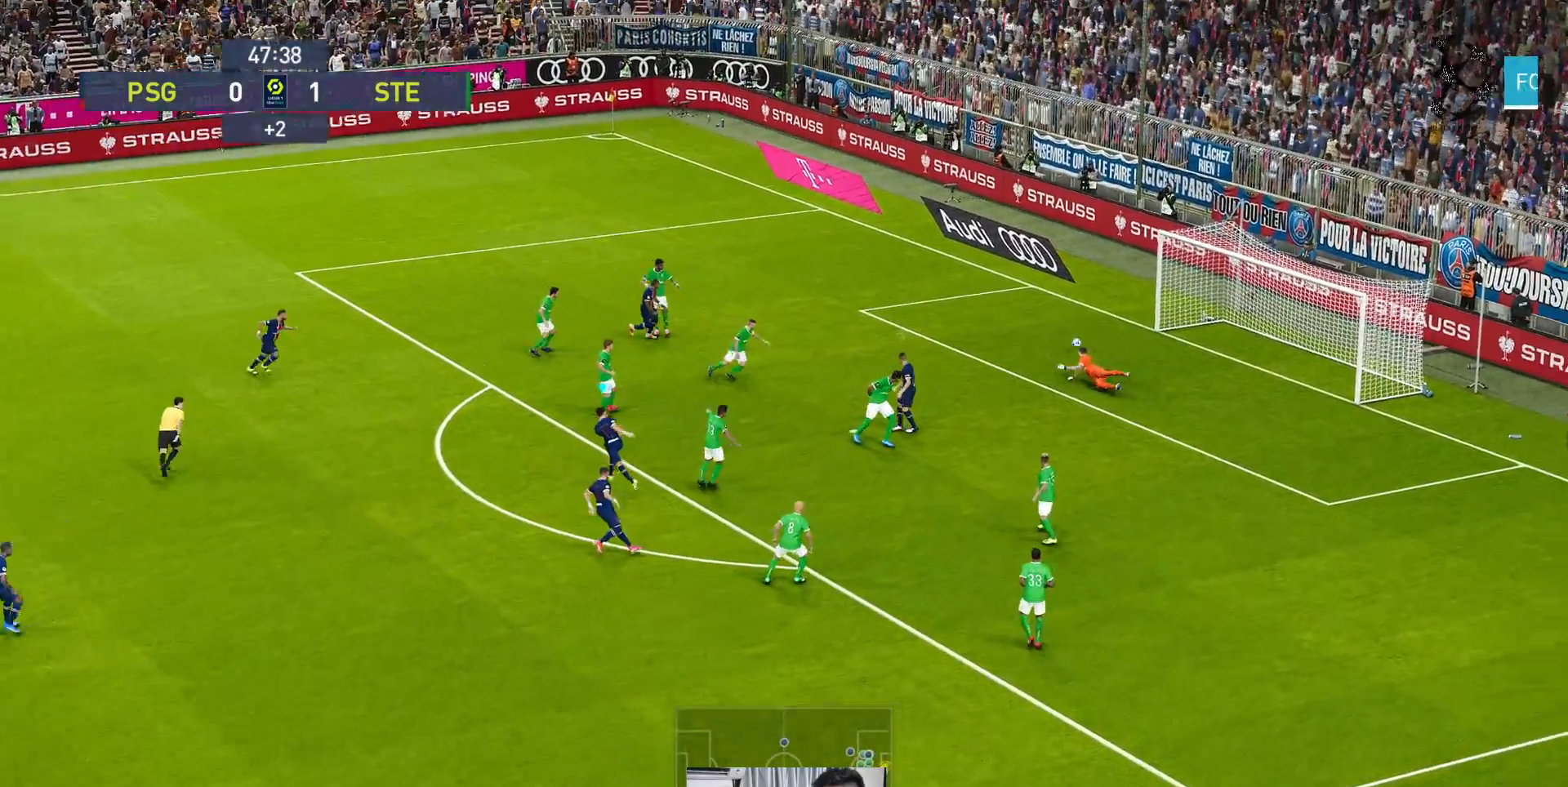
{"buttons": [], "left_stick": "center", "events": [[483, "left_stick", "center"]]}